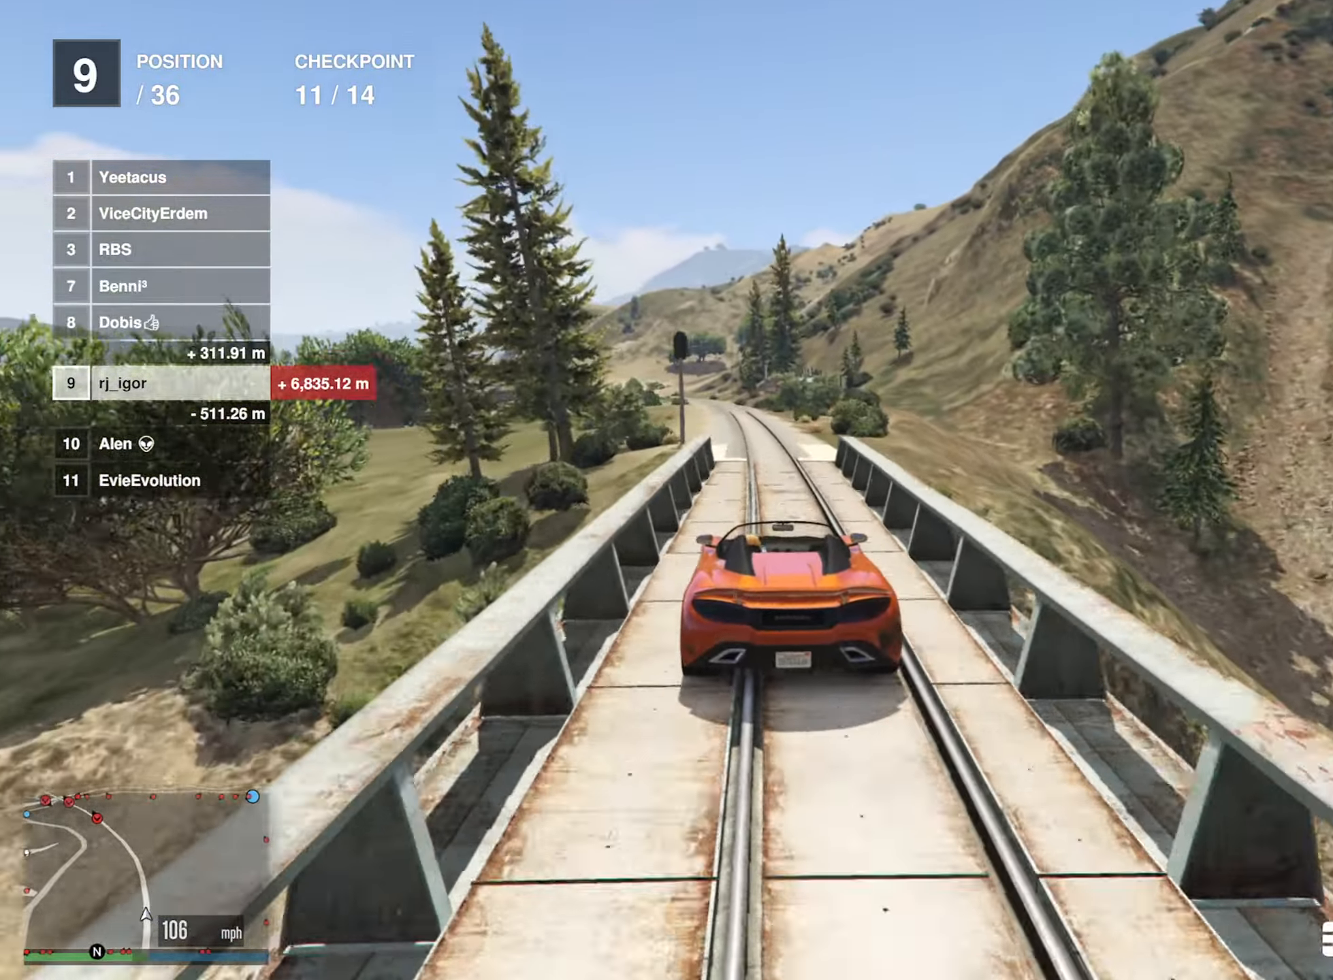
Gameplay with a controller (Xbox layout); each line is a JSON object with the inputs held at the frame after it. "events" lists button and stick changes between this image and that frame as [ms after this image, input, new state], when the widget could be followed in between.
{"buttons": ["R2"], "left_stick": "left", "right_stick": "center", "events": [[466, "left_stick", "left"]]}
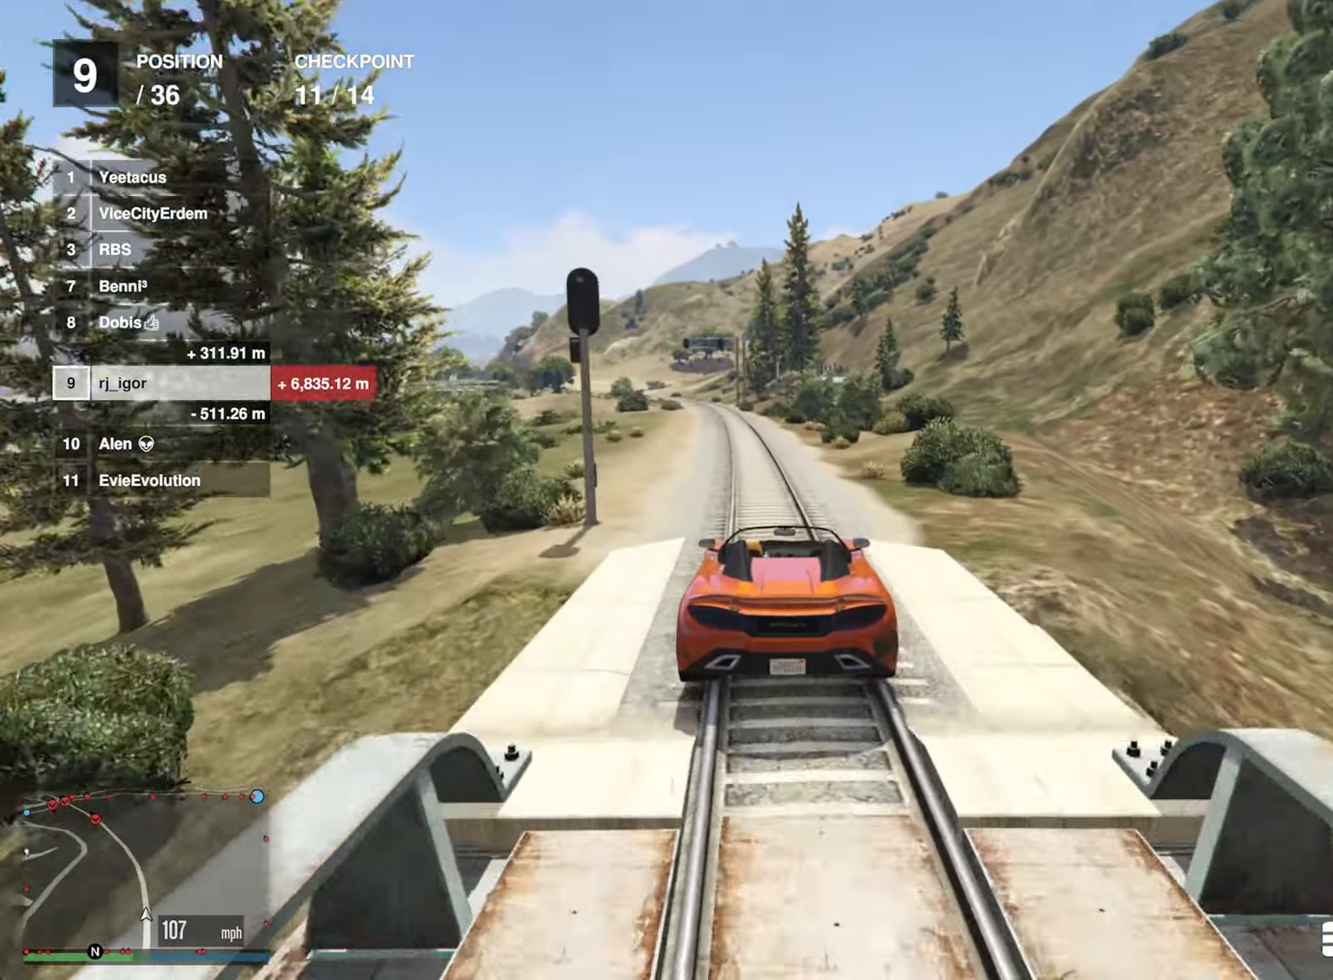
{"buttons": ["R2"], "left_stick": "center", "right_stick": "center", "events": [[83, "left_stick", "center"], [200, "left_stick", "left"], [300, "left_stick", "center"]]}
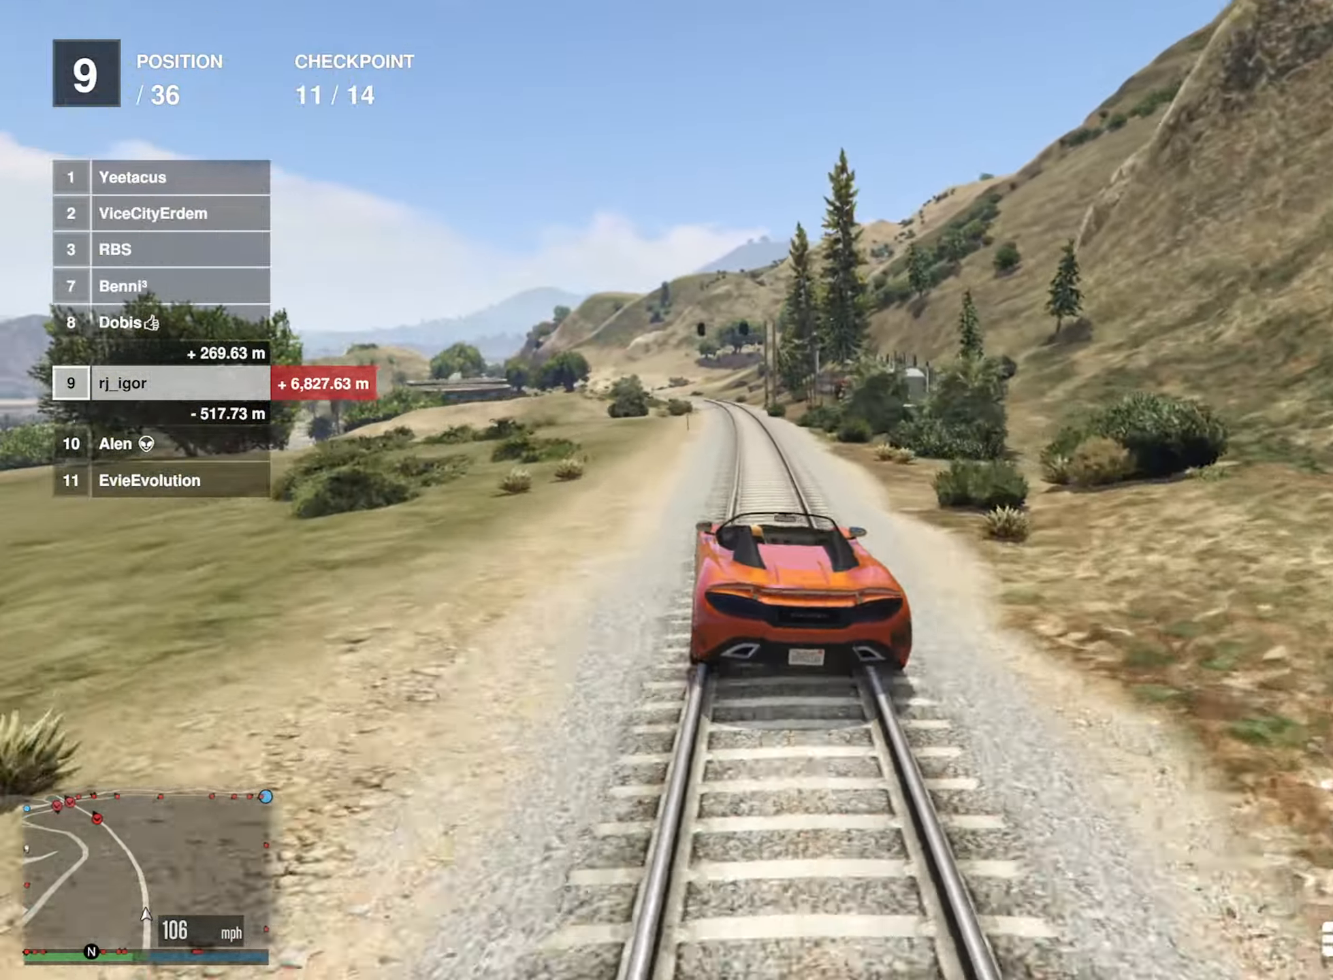
{"buttons": ["R2"], "left_stick": "center", "right_stick": "center", "events": [[233, "left_stick", "down-right"], [333, "left_stick", "center"]]}
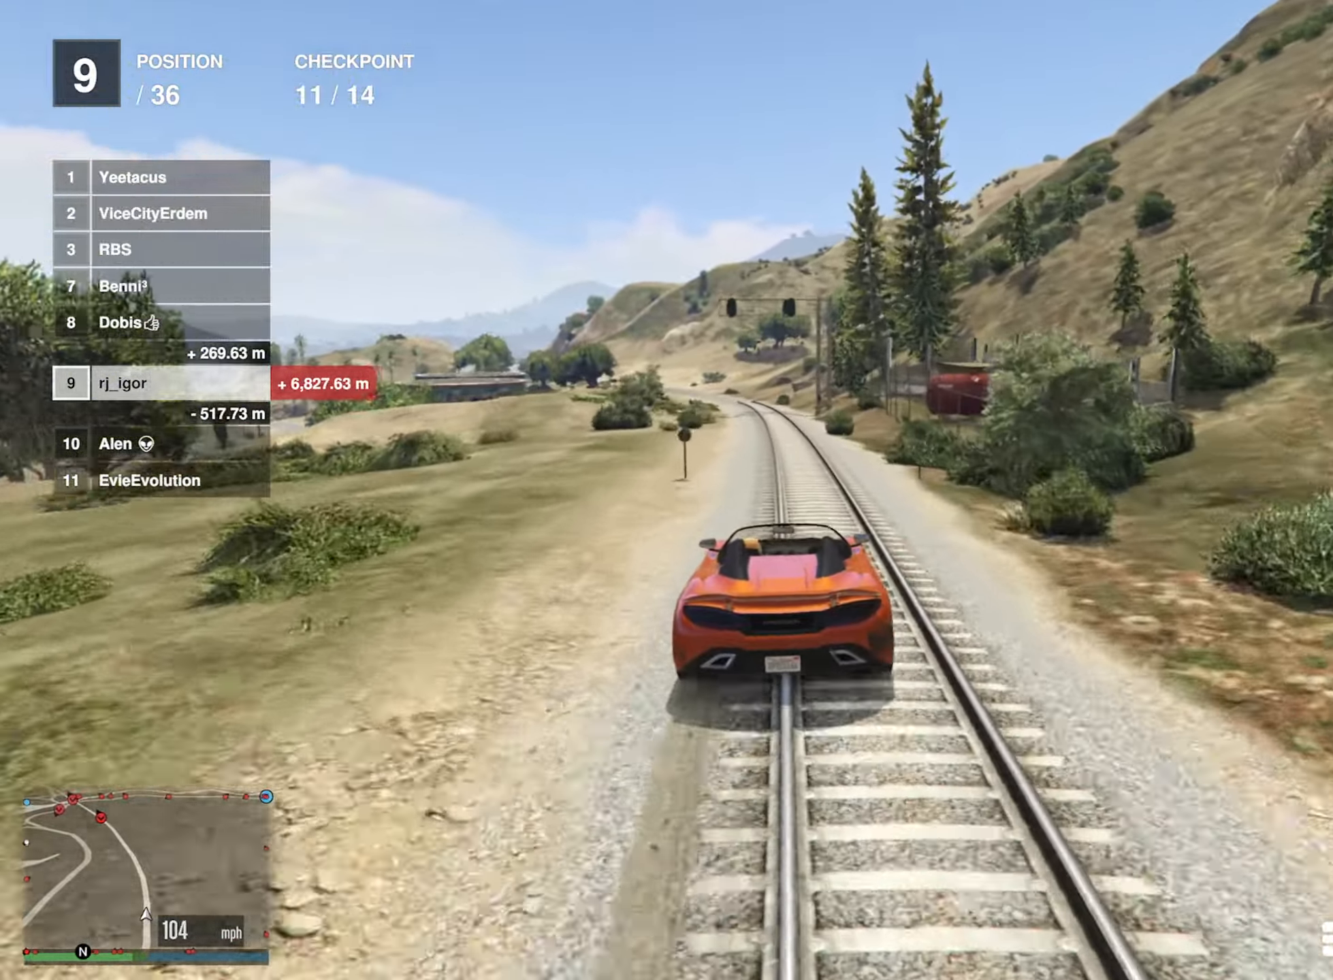
{"buttons": ["R2"], "left_stick": "center", "right_stick": "center", "events": [[183, "left_stick", "left"], [317, "left_stick", "center"]]}
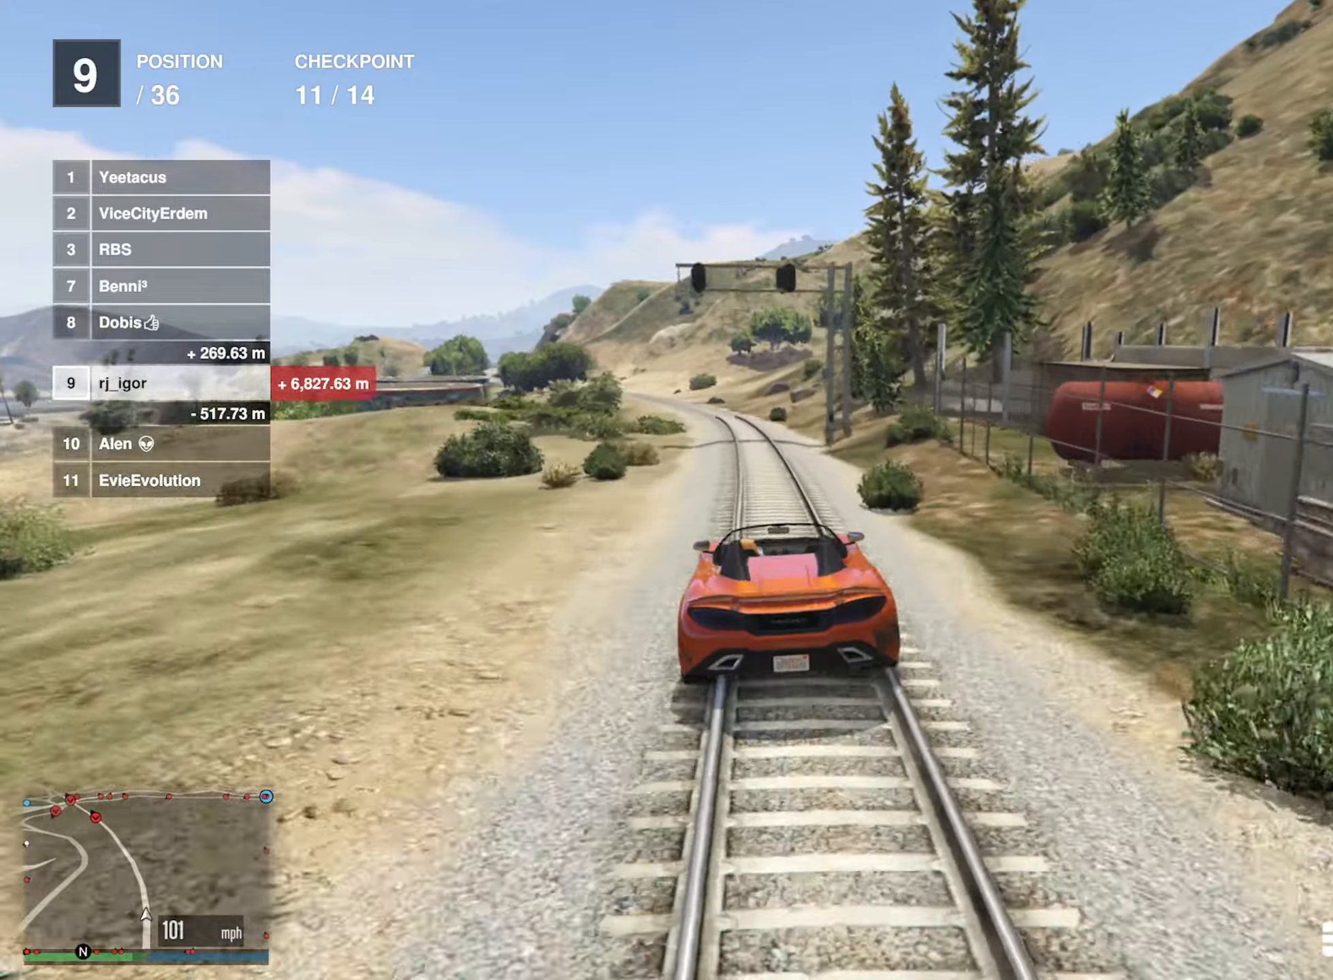
{"buttons": ["R2"], "left_stick": "center", "right_stick": "center", "events": [[83, "left_stick", "down-right"], [150, "left_stick", "center"], [300, "left_stick", "left"], [417, "left_stick", "center"]]}
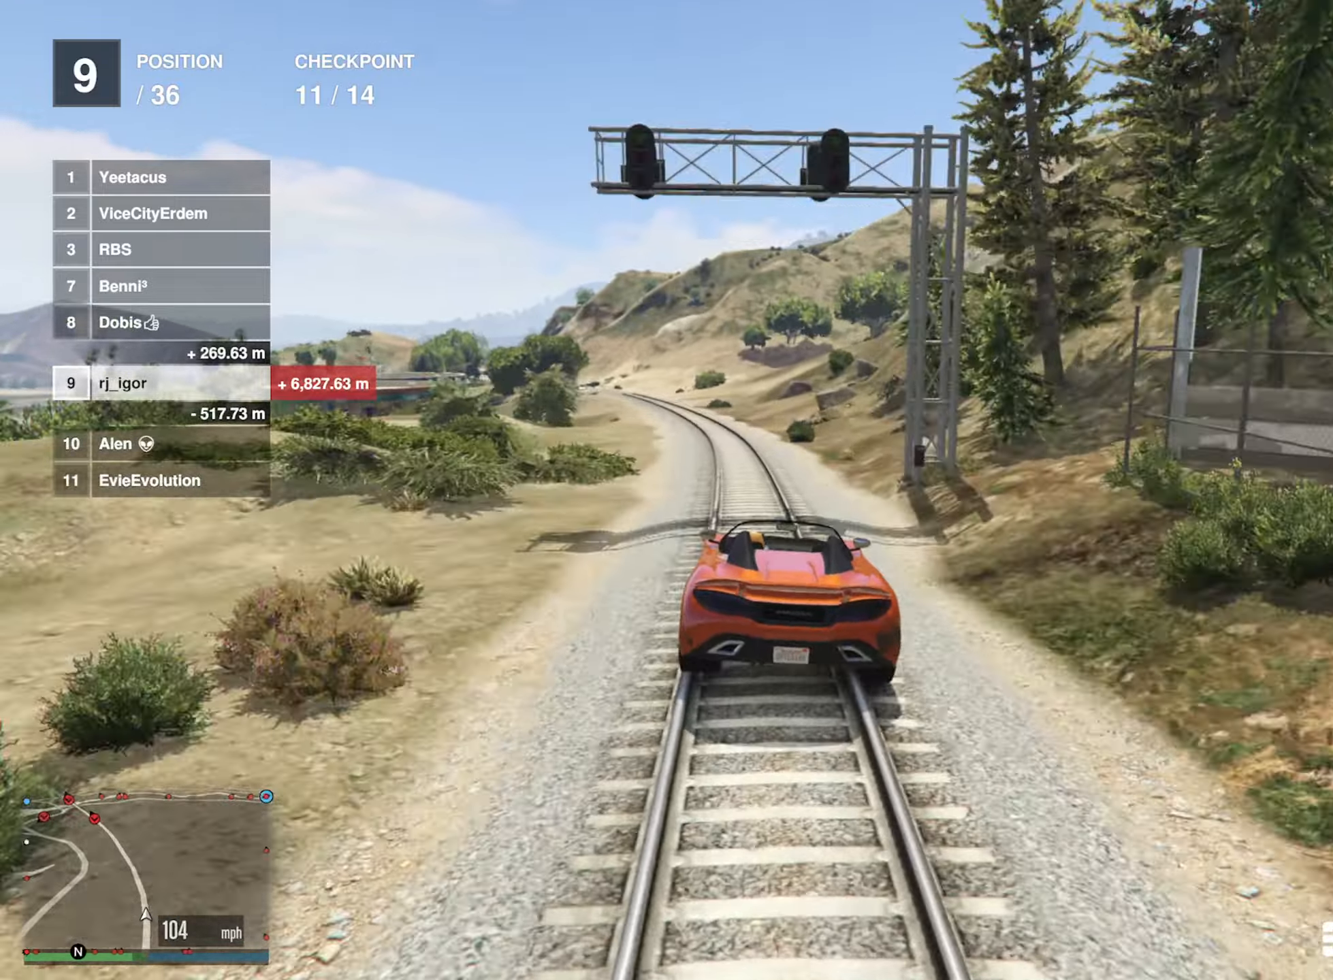
{"buttons": ["R2"], "left_stick": "center", "right_stick": "center", "events": [[33, "left_stick", "left"], [167, "left_stick", "center"]]}
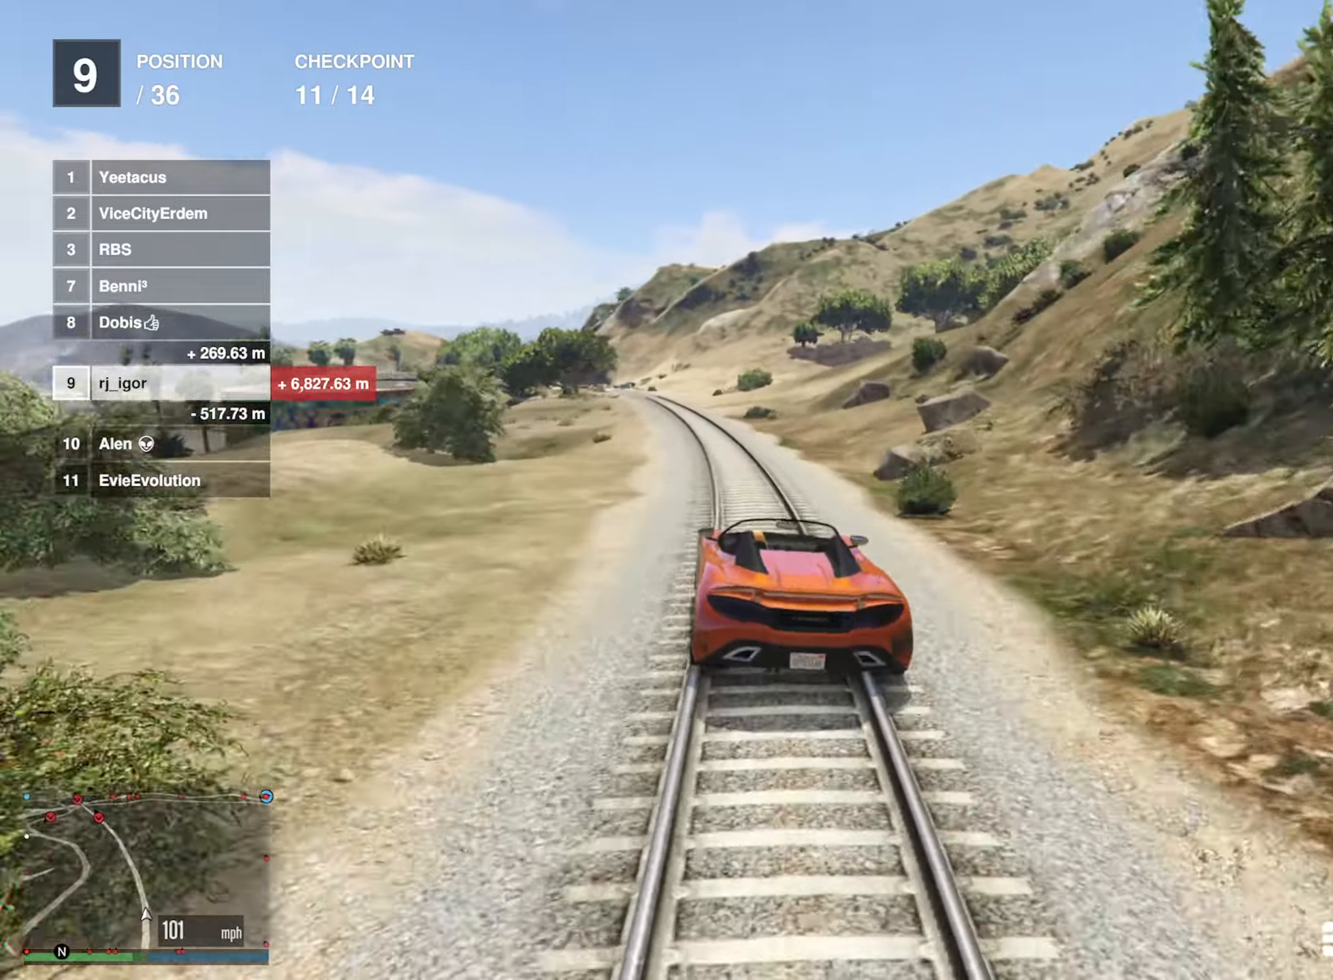
{"buttons": ["R2"], "left_stick": "center", "right_stick": "center", "events": [[200, "left_stick", "left"], [317, "left_stick", "center"]]}
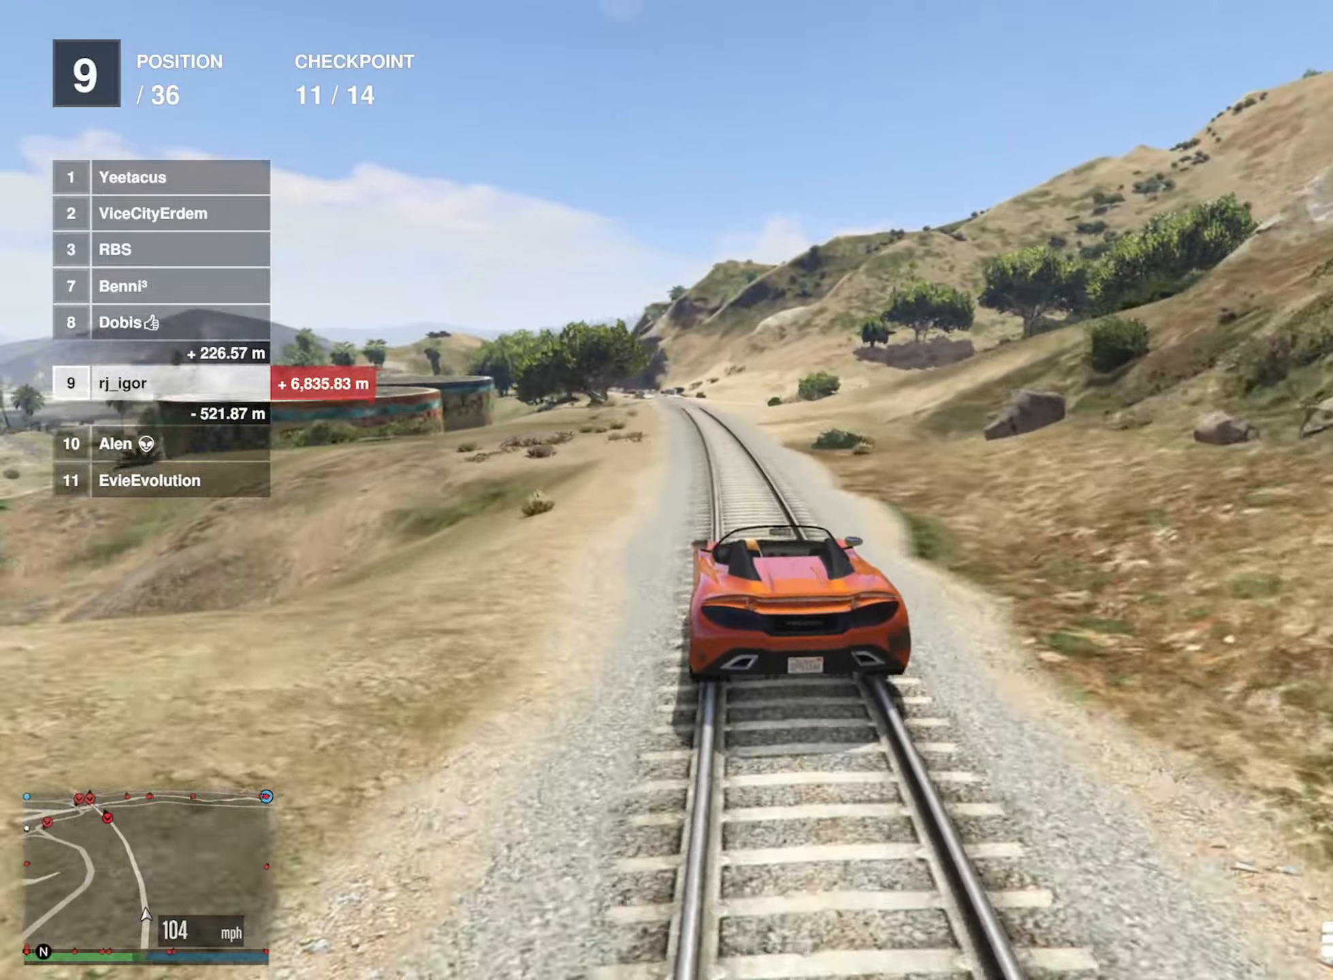
{"buttons": ["R2"], "left_stick": "center", "right_stick": "center", "events": []}
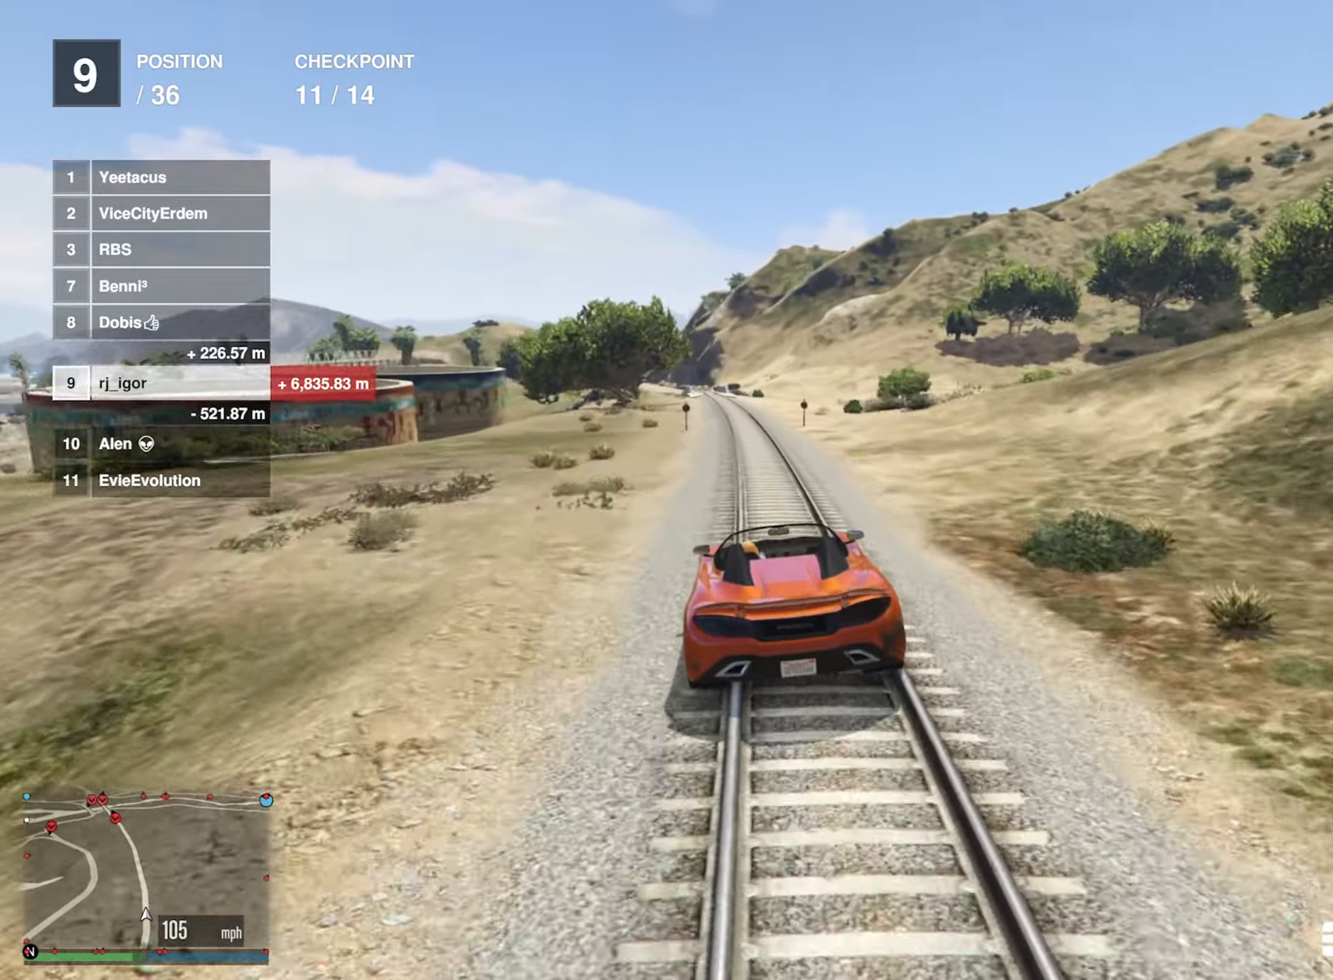
{"buttons": ["R2"], "left_stick": "center", "right_stick": "center", "events": []}
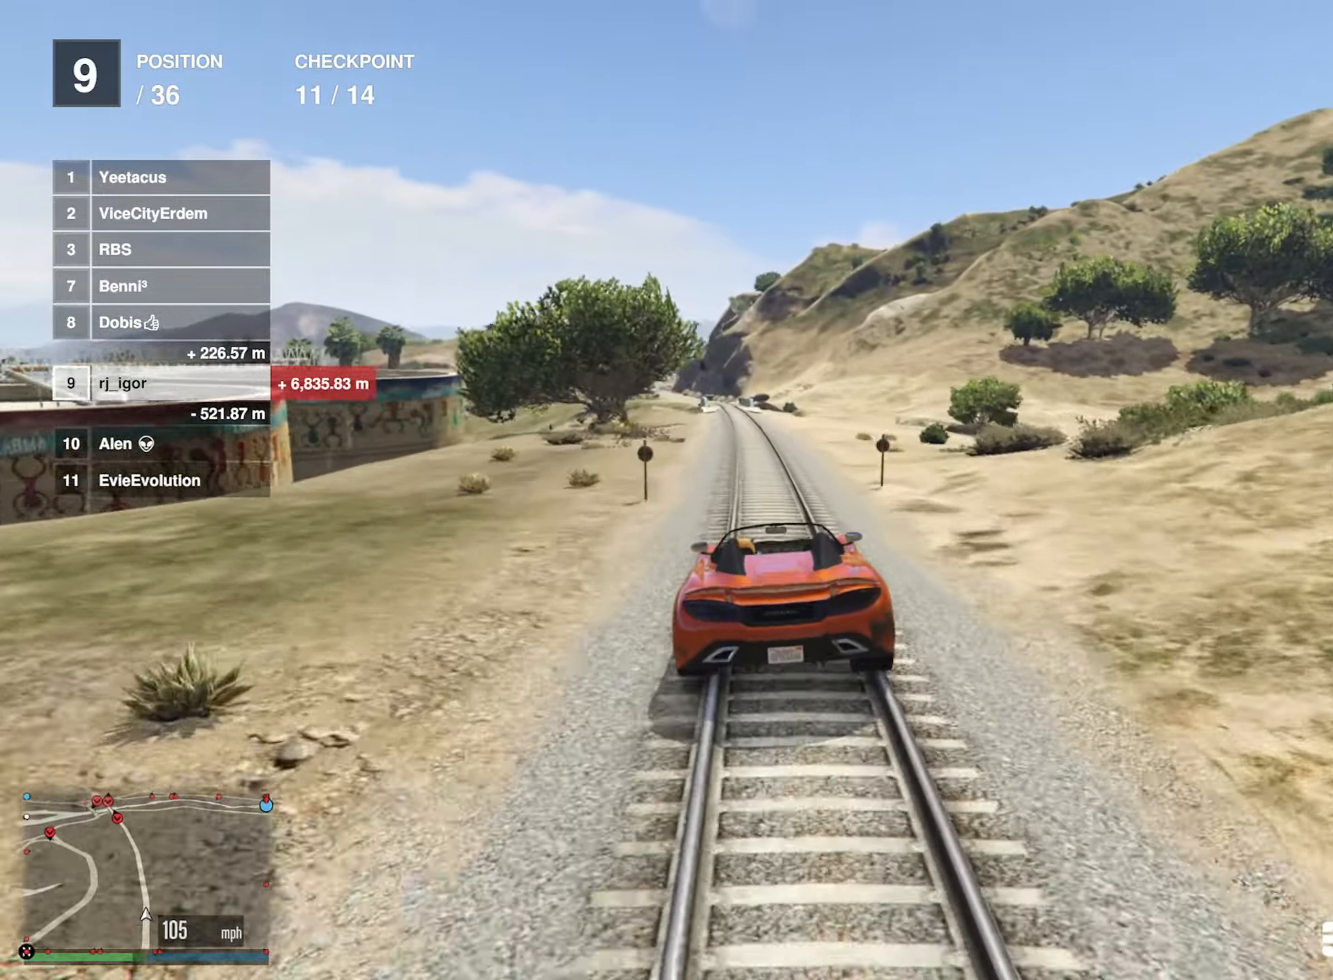
{"buttons": ["R2"], "left_stick": "left", "right_stick": "center", "events": [[183, "left_stick", "left"], [283, "left_stick", "center"], [400, "left_stick", "left"]]}
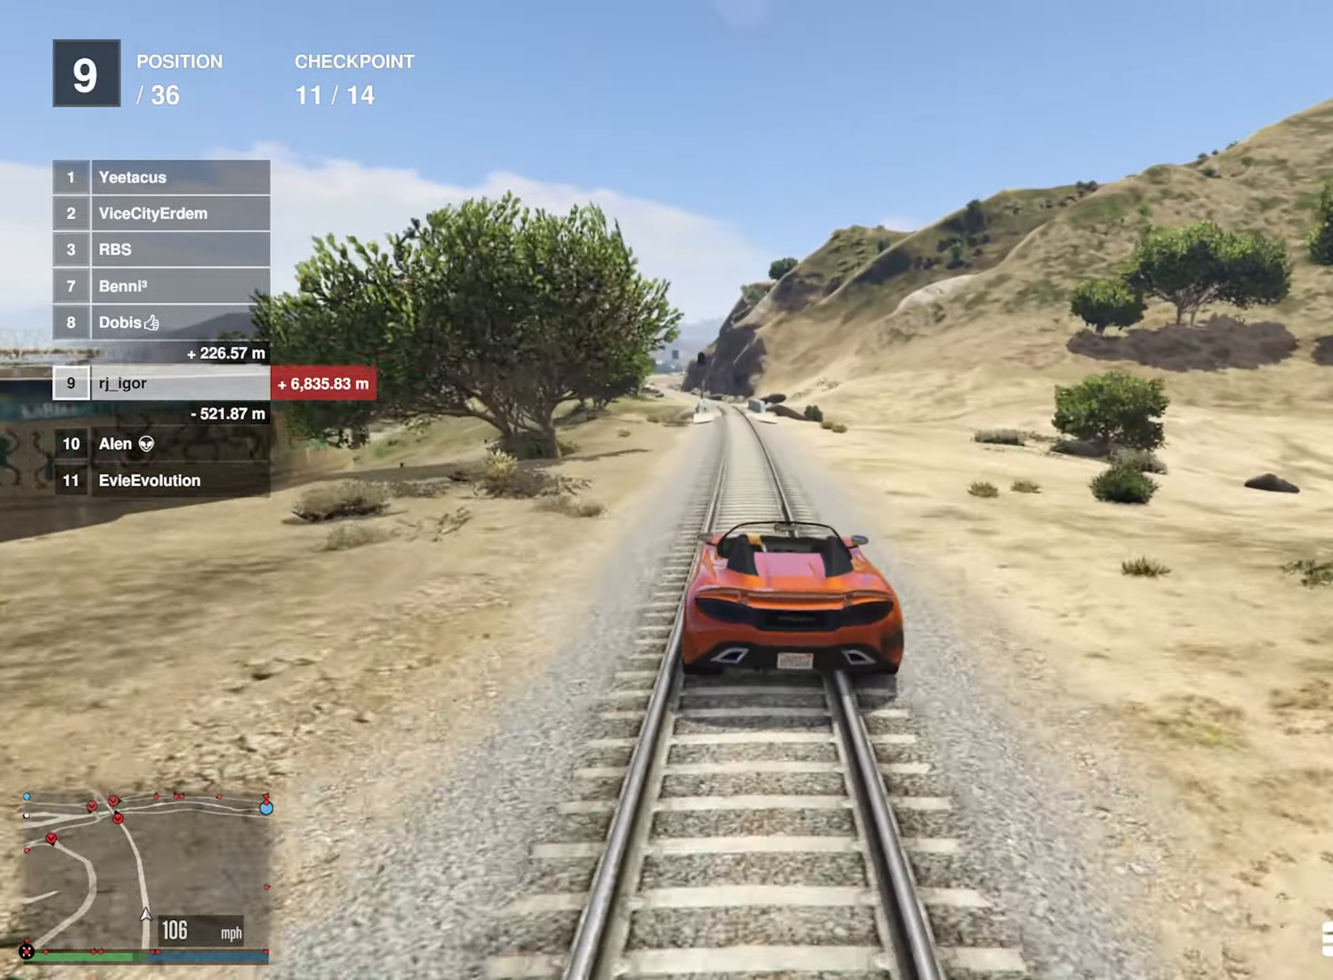
{"buttons": ["R2"], "left_stick": "center", "right_stick": "center", "events": [[17, "left_stick", "center"], [233, "left_stick", "down-right"], [333, "left_stick", "center"]]}
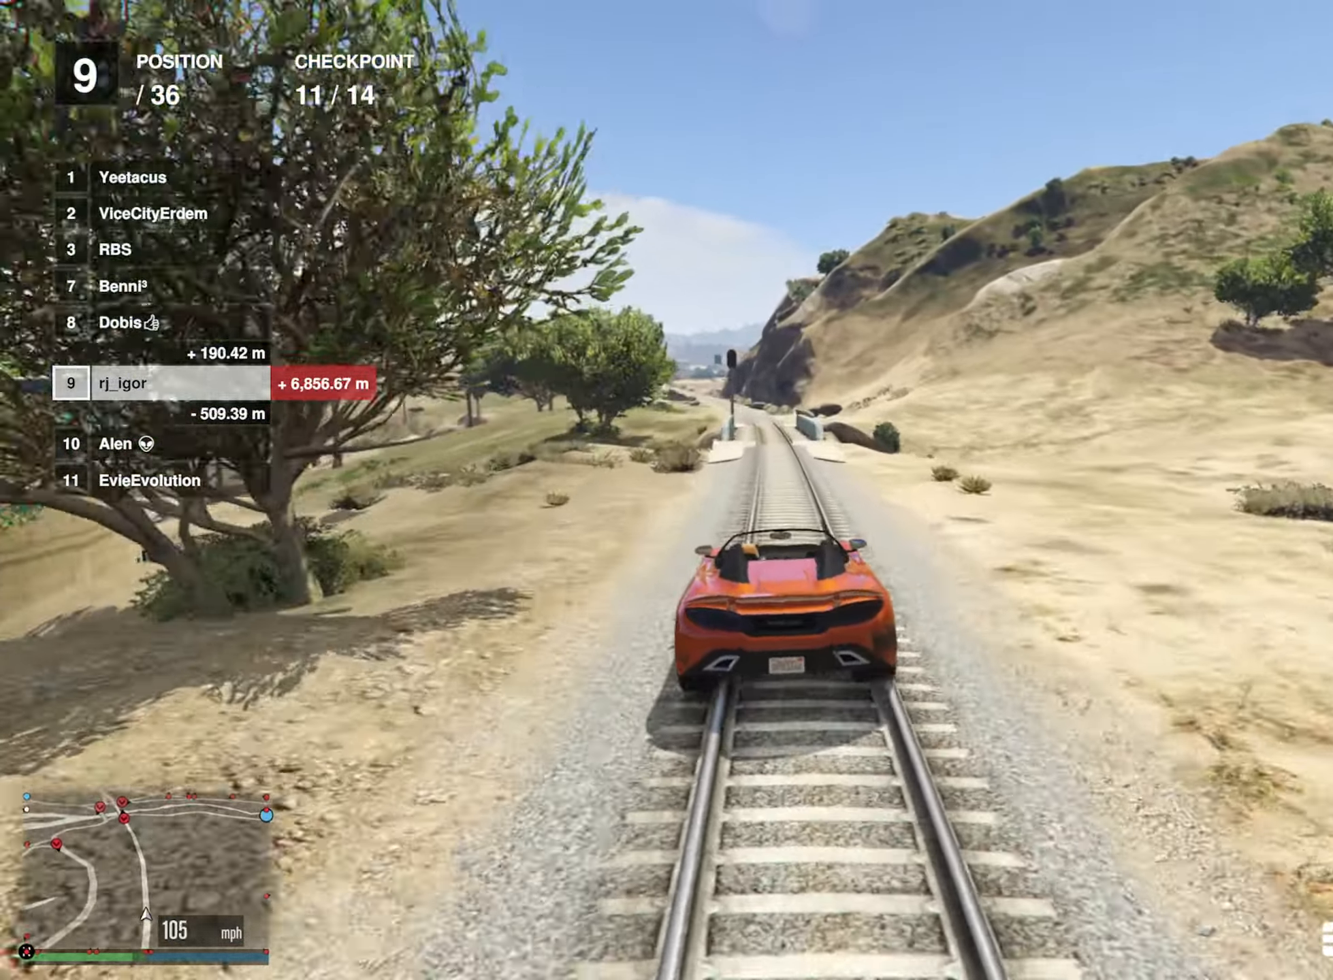
{"buttons": ["R2"], "left_stick": "center", "right_stick": "center", "events": [[33, "left_stick", "left"], [117, "left_stick", "center"], [267, "left_stick", "down-right"], [317, "left_stick", "center"]]}
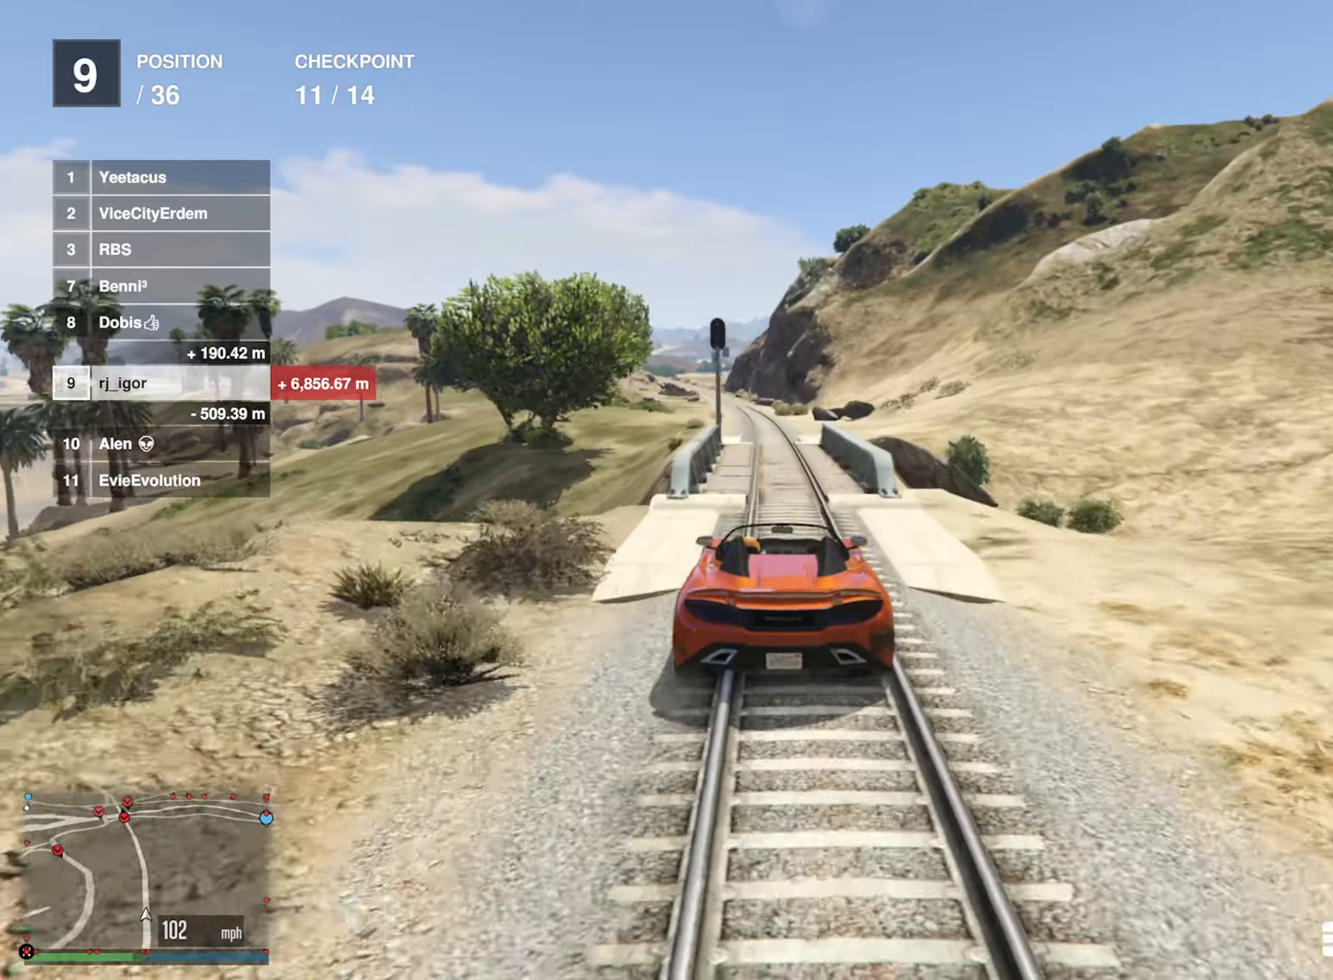
{"buttons": ["R2"], "left_stick": "center", "right_stick": "center", "events": [[134, "left_stick", "left"], [234, "left_stick", "center"], [350, "left_stick", "left"], [450, "left_stick", "center"]]}
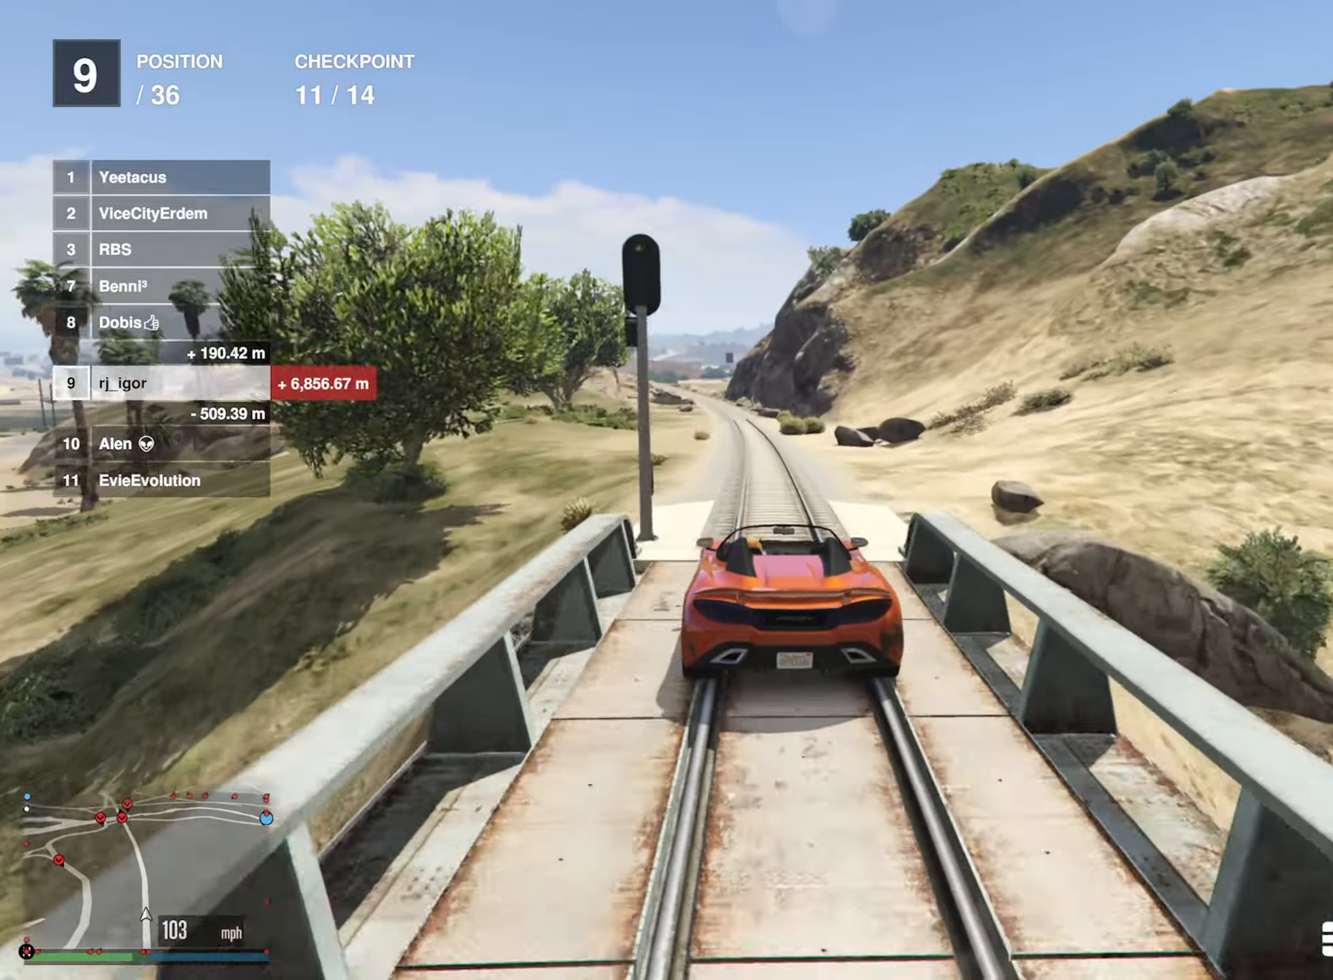
{"buttons": ["R2"], "left_stick": "center", "right_stick": "center", "events": [[184, "left_stick", "down-right"], [234, "left_stick", "center"]]}
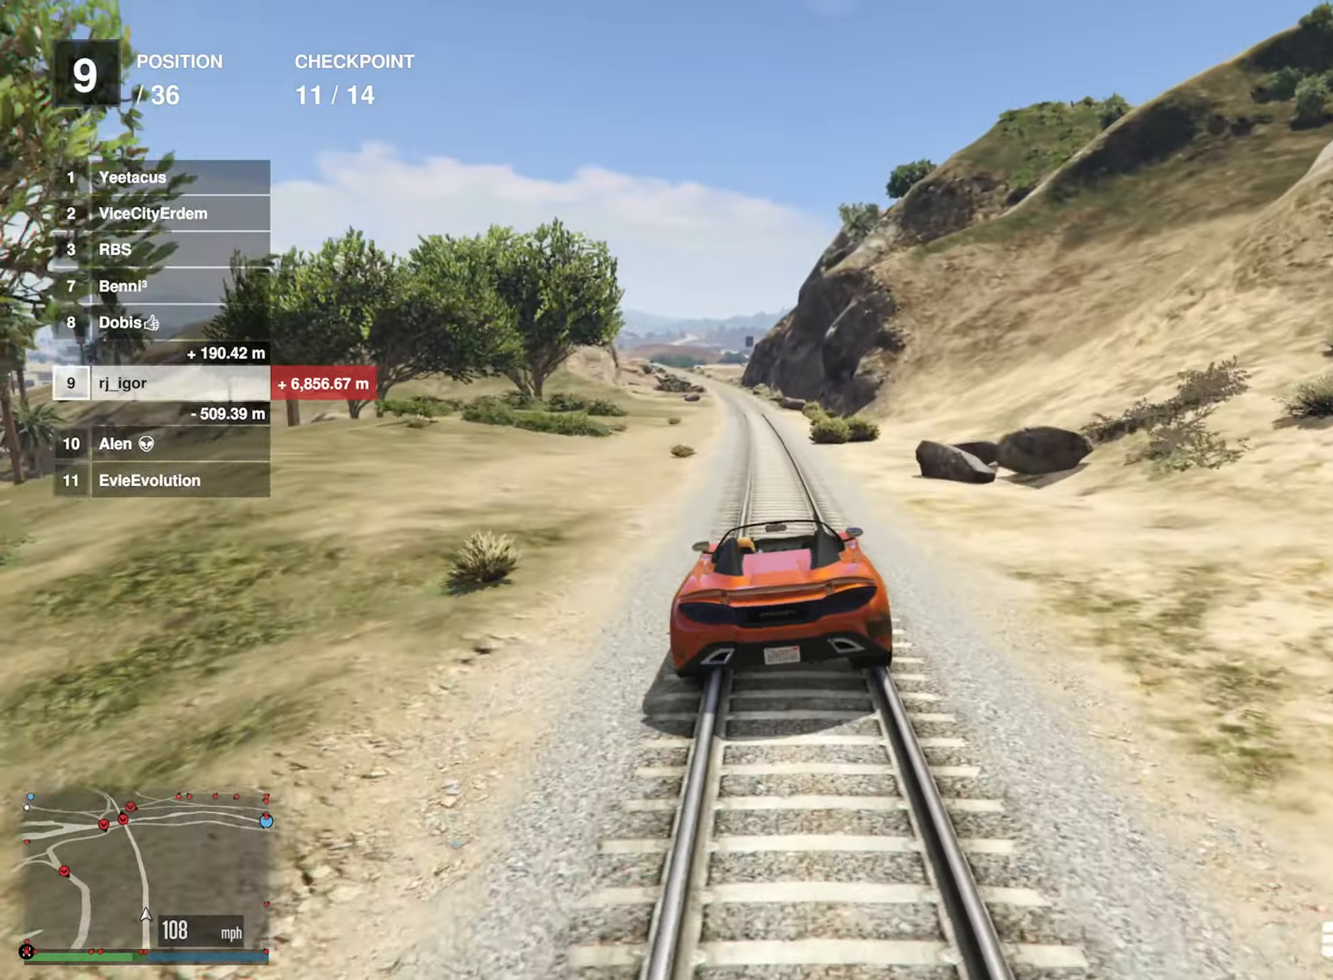
{"buttons": ["R2"], "left_stick": "center", "right_stick": "center", "events": [[300, "left_stick", "left"], [417, "left_stick", "center"]]}
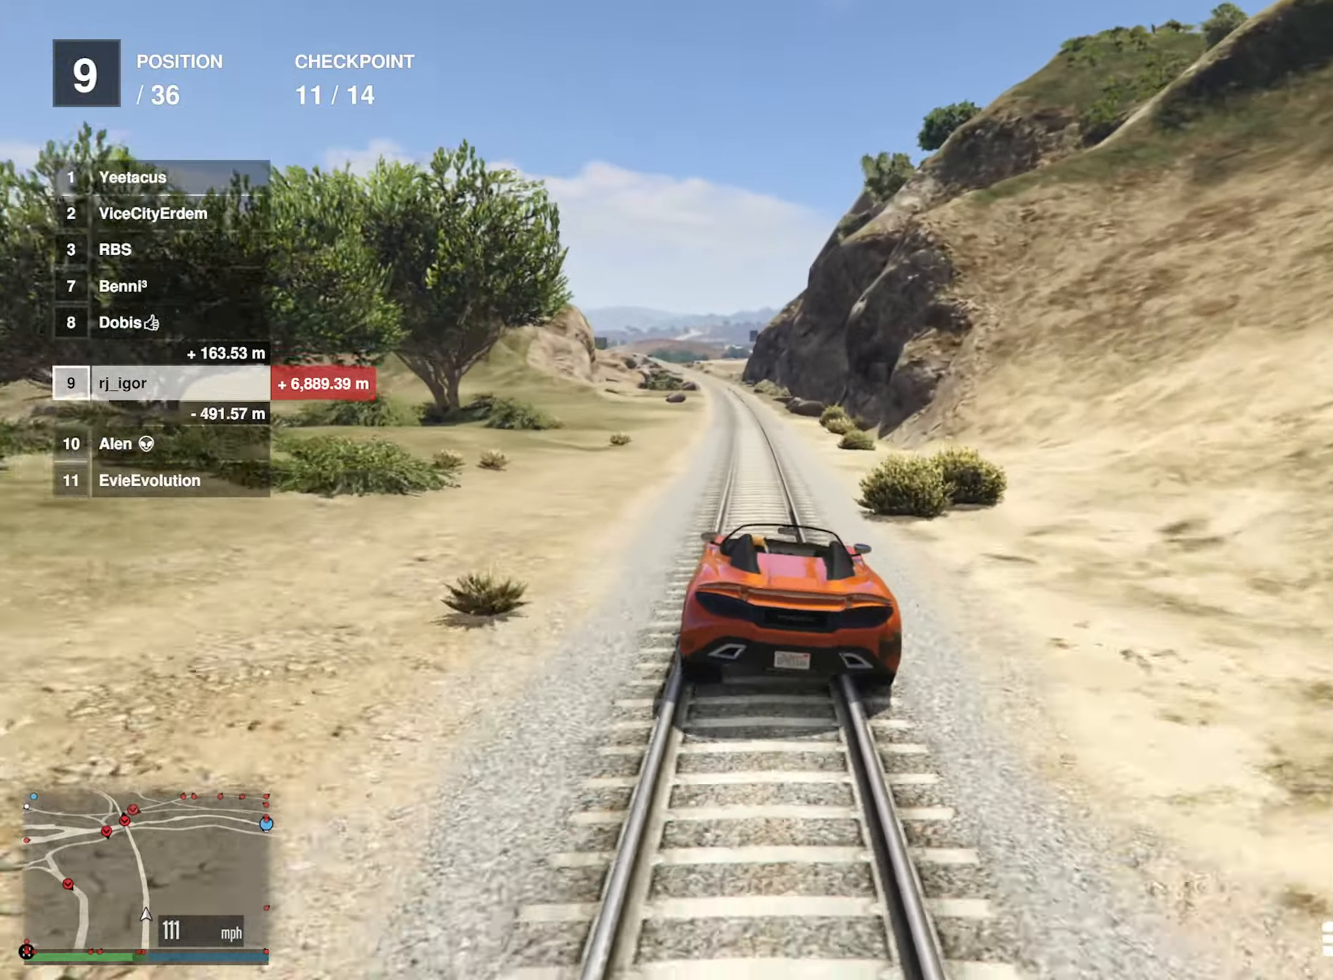
{"buttons": ["R2"], "left_stick": "center", "right_stick": "center", "events": [[217, "left_stick", "down-right"], [300, "left_stick", "center"]]}
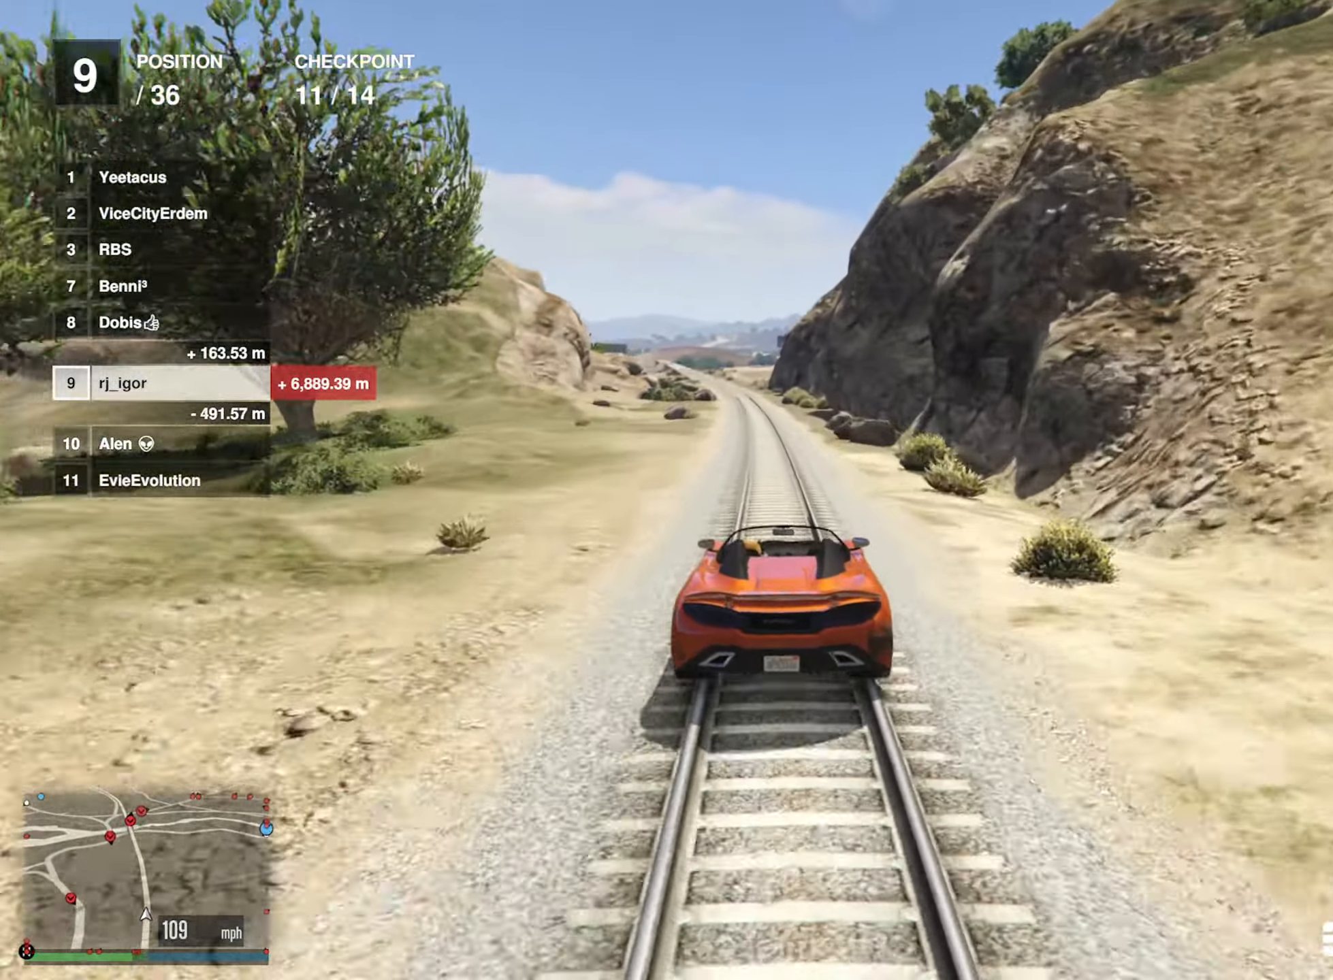
{"buttons": ["R2"], "left_stick": "center", "right_stick": "center", "events": [[50, "left_stick", "left"], [150, "left_stick", "center"], [234, "left_stick", "left"], [350, "left_stick", "center"]]}
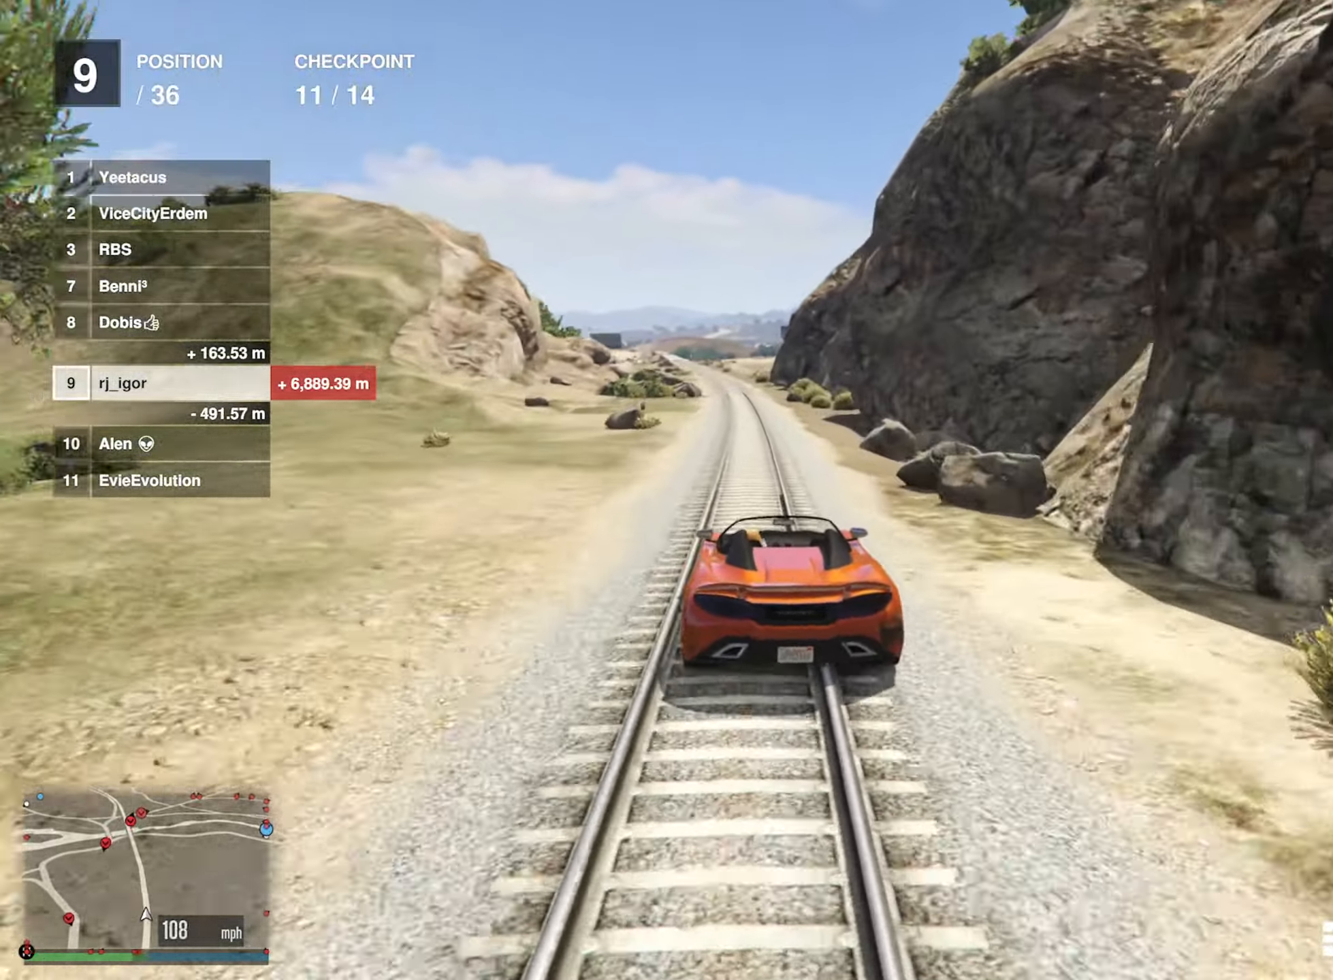
{"buttons": ["R2"], "left_stick": "right", "right_stick": "center", "events": [[484, "left_stick", "right"]]}
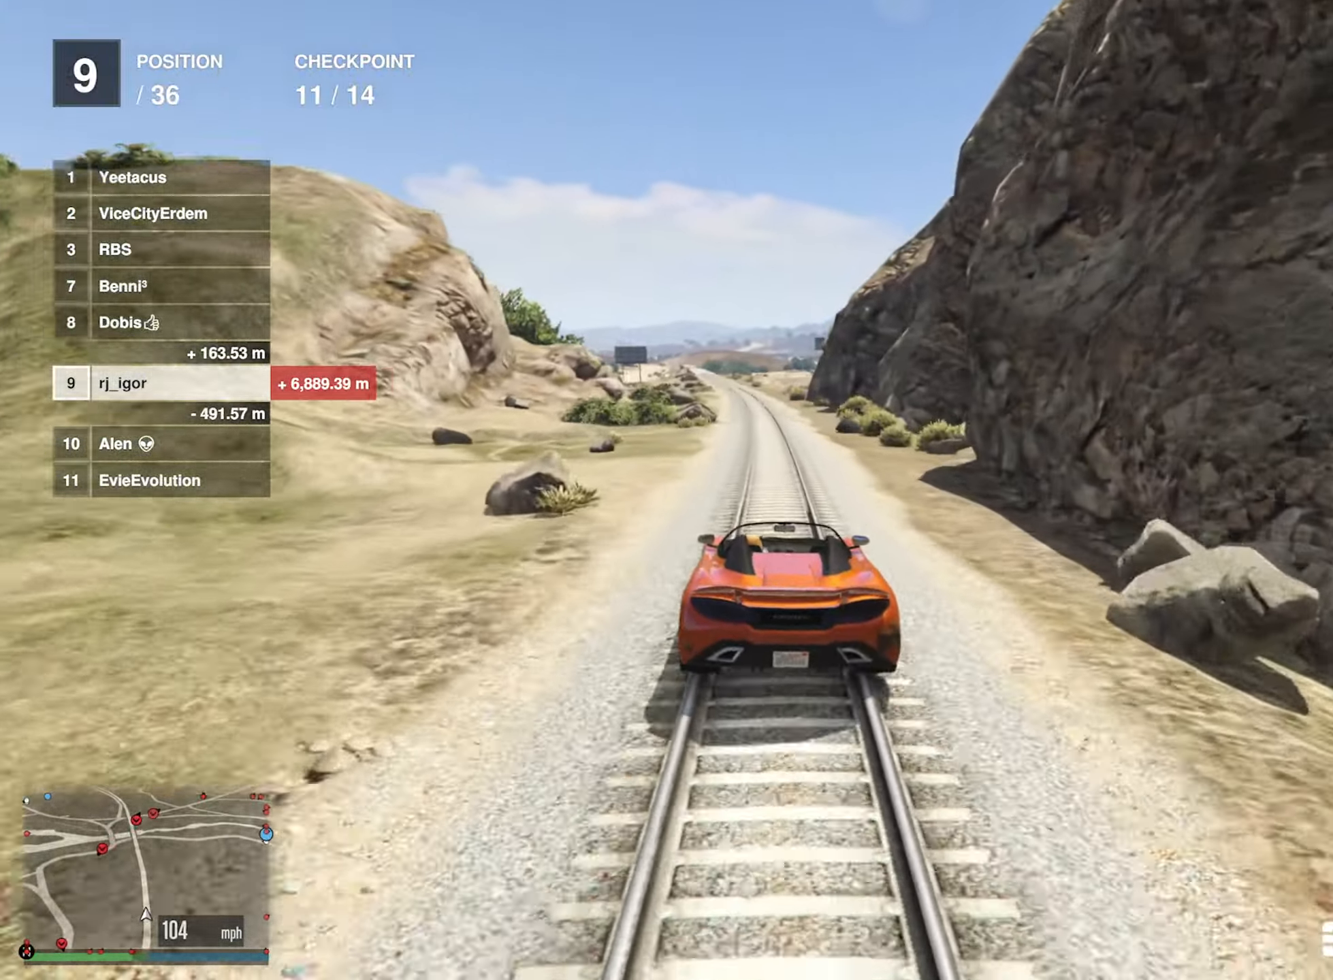
{"buttons": ["R2"], "left_stick": "center", "right_stick": "center", "events": [[50, "left_stick", "center"]]}
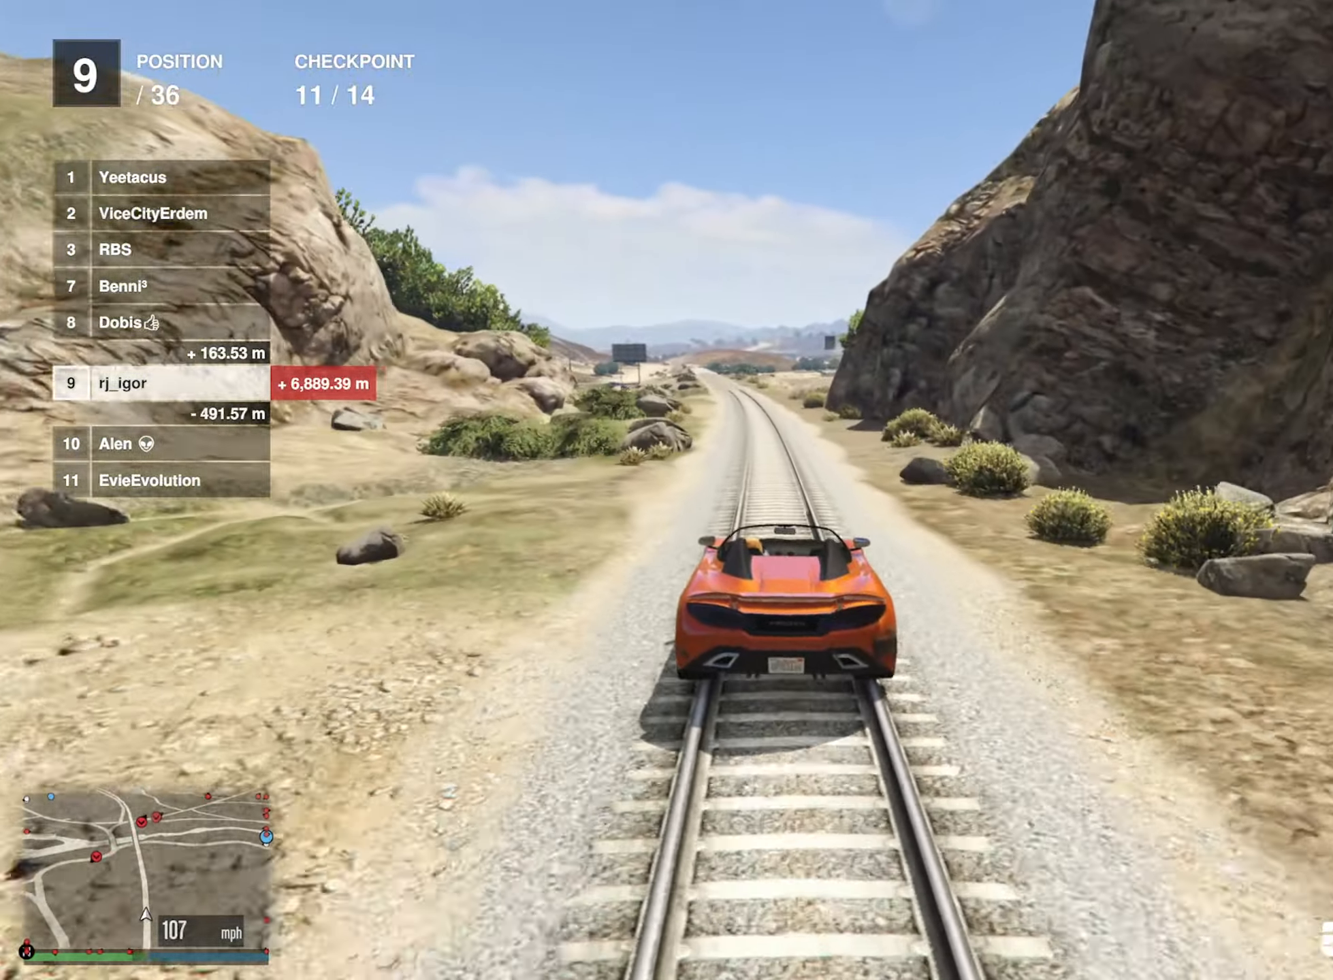
{"buttons": ["R2"], "left_stick": "left", "right_stick": "center", "events": [[134, "left_stick", "left"], [250, "left_stick", "center"], [433, "left_stick", "left"]]}
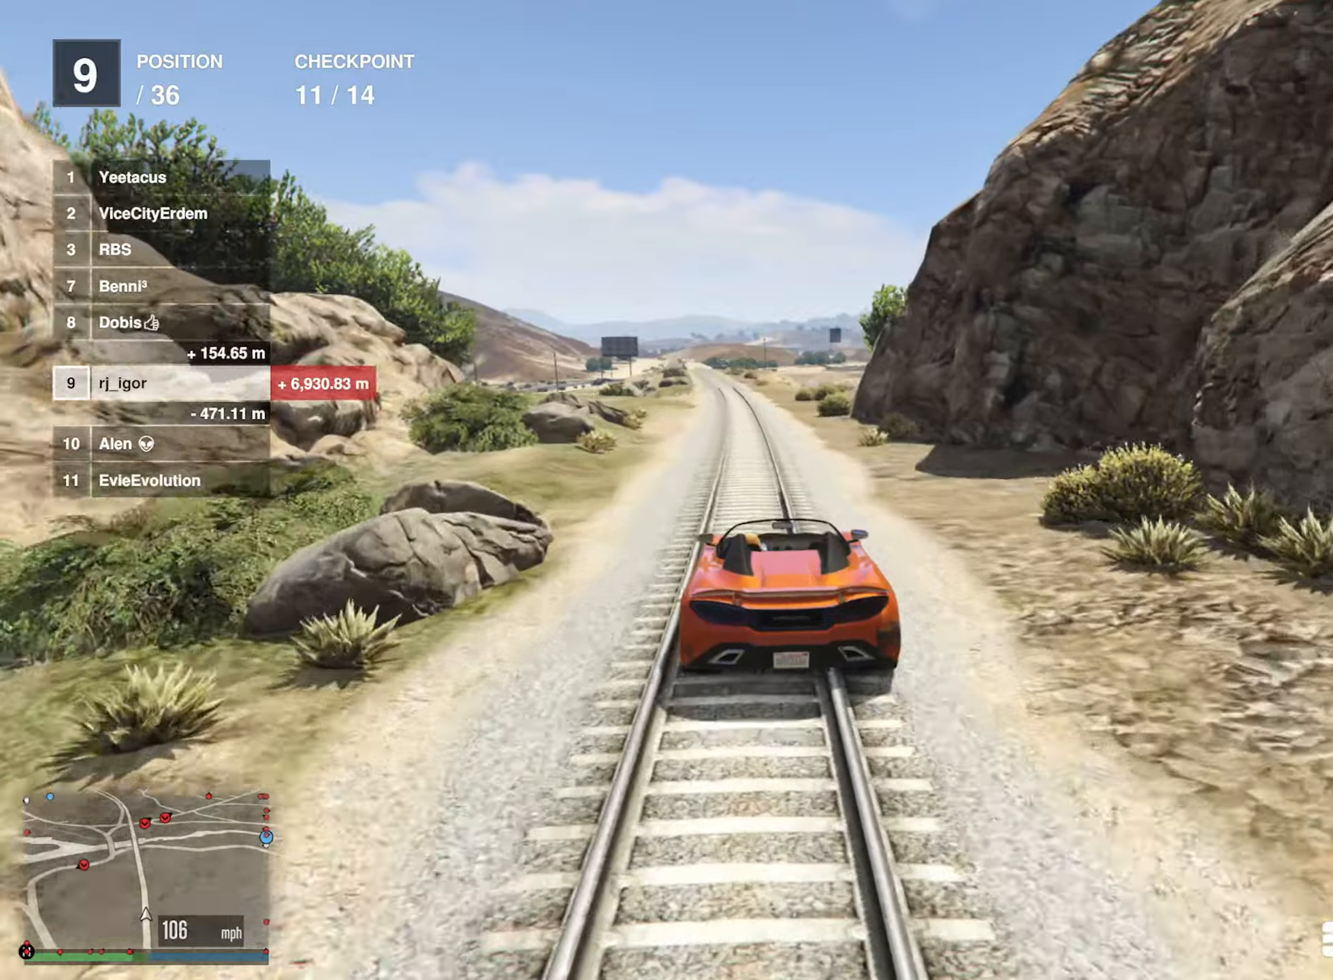
{"buttons": ["R2"], "left_stick": "center", "right_stick": "center", "events": [[50, "left_stick", "center"], [266, "left_stick", "down-right"], [333, "left_stick", "center"]]}
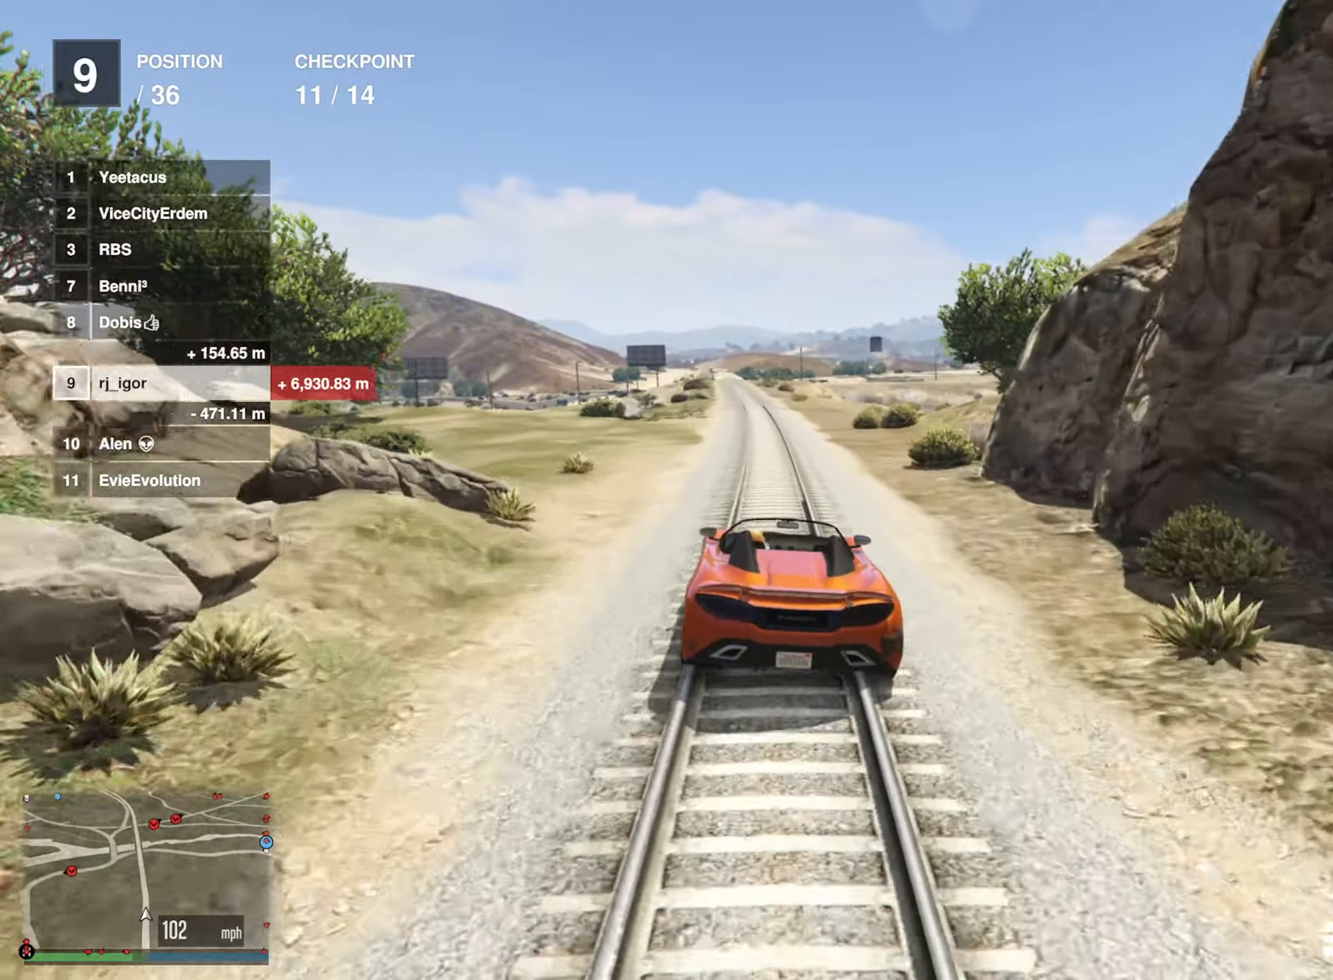
{"buttons": ["R2"], "left_stick": "center", "right_stick": "center", "events": [[216, "left_stick", "left"], [283, "left_stick", "center"]]}
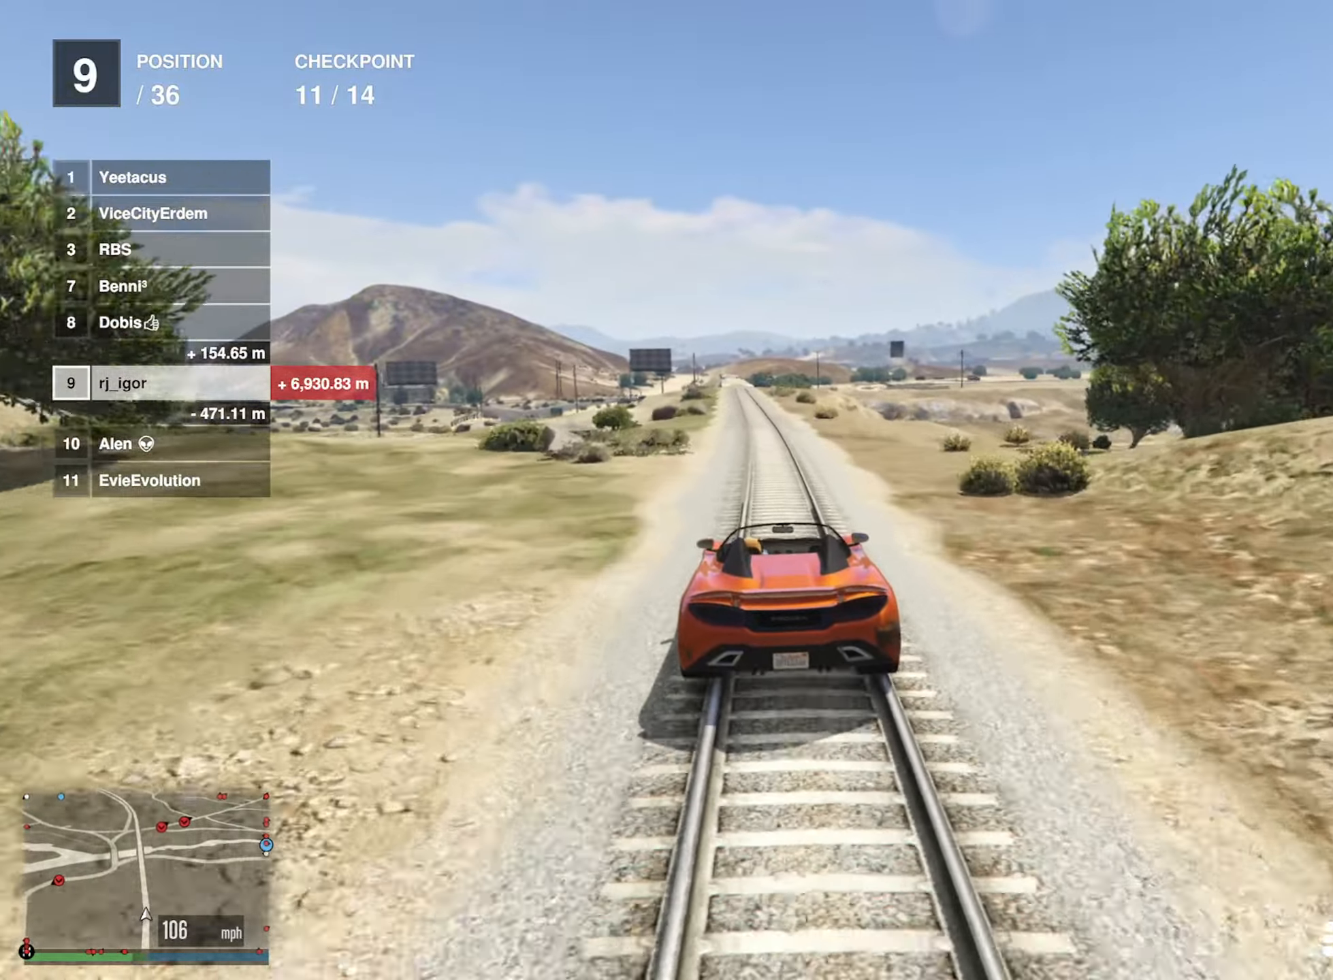
{"buttons": ["R2"], "left_stick": "center", "right_stick": "center", "events": [[216, "left_stick", "left"], [350, "left_stick", "center"]]}
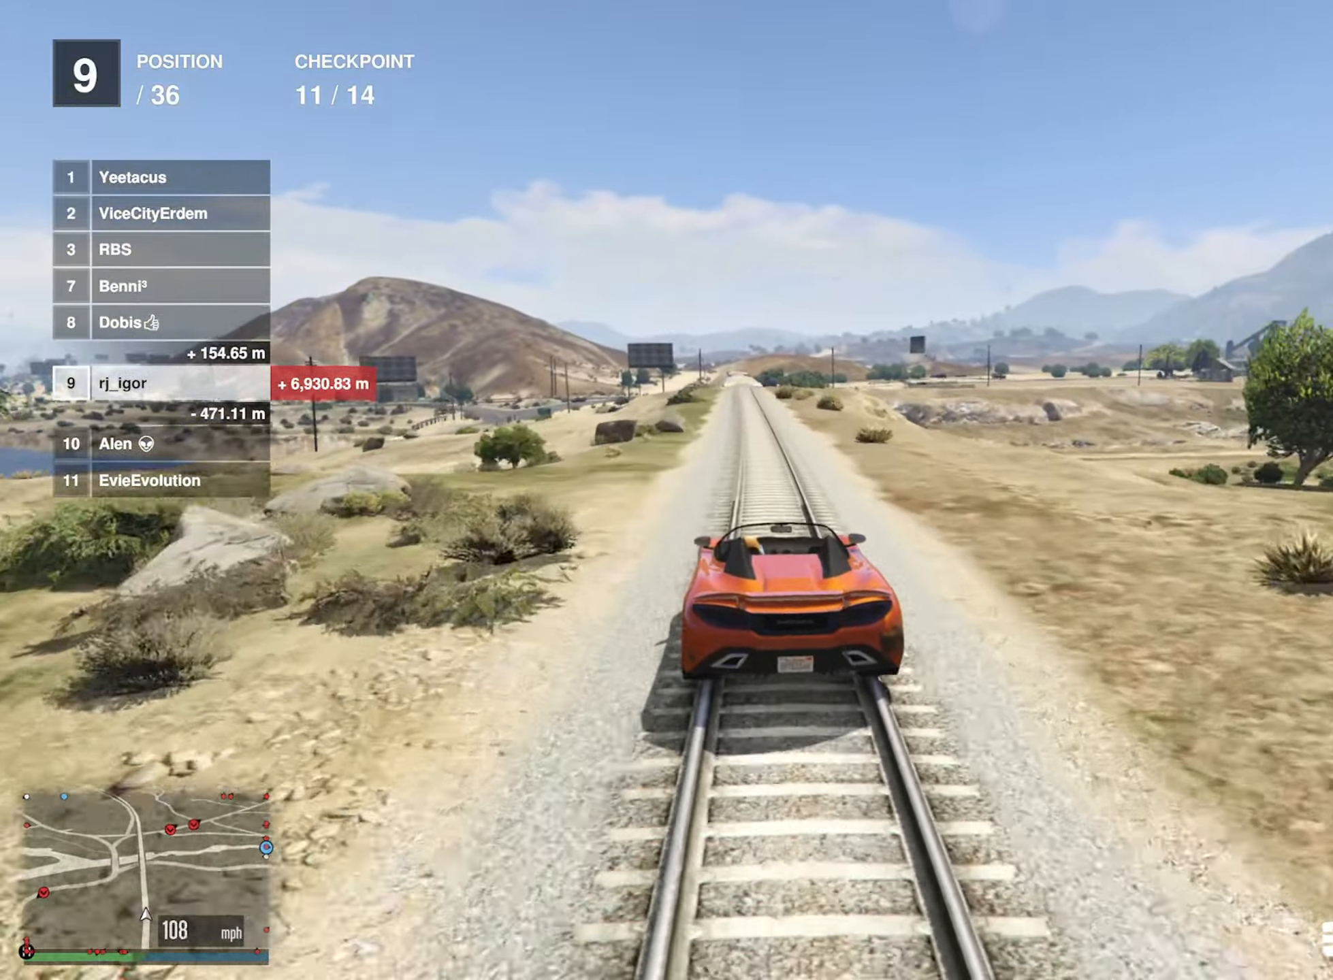
{"buttons": ["R2"], "left_stick": "center", "right_stick": "center", "events": [[133, "left_stick", "down-right"], [216, "left_stick", "center"]]}
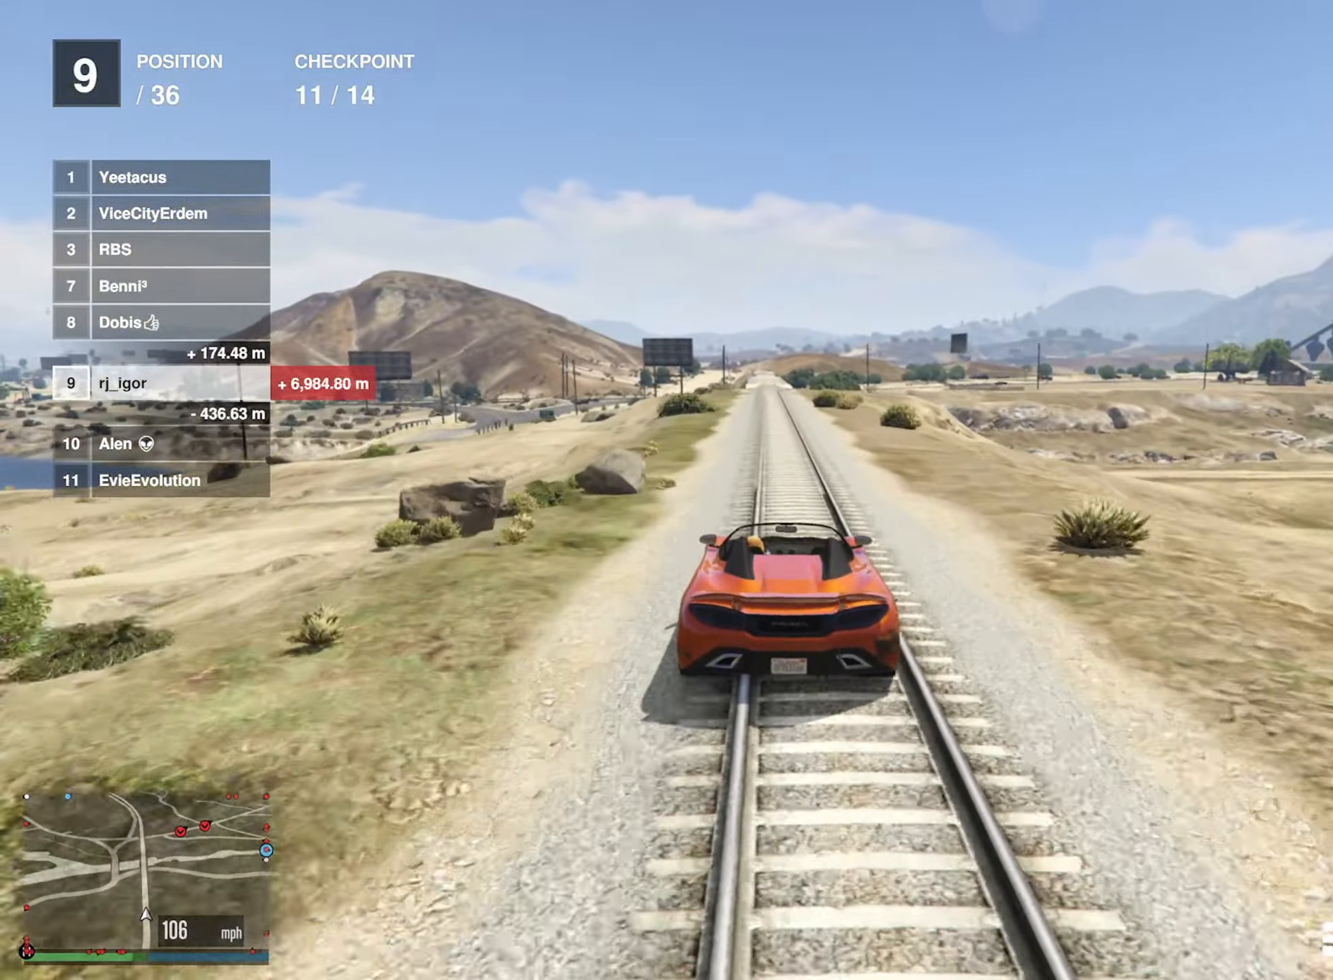
{"buttons": ["R2"], "left_stick": "center", "right_stick": "center", "events": []}
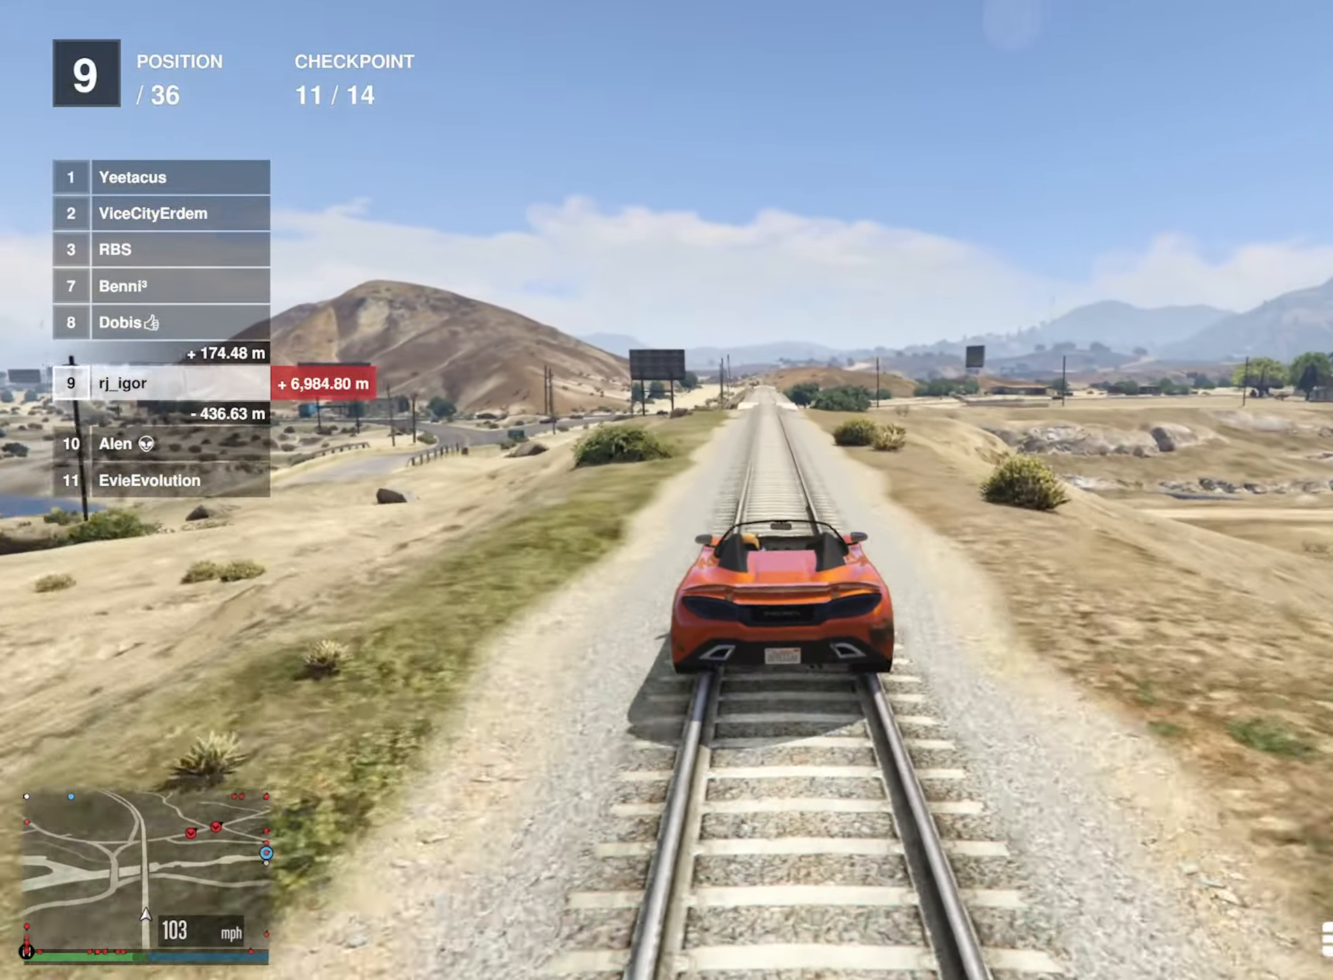
{"buttons": ["R2"], "left_stick": "left", "right_stick": "center", "events": [[66, "left_stick", "left"], [166, "left_stick", "center"], [500, "left_stick", "left"]]}
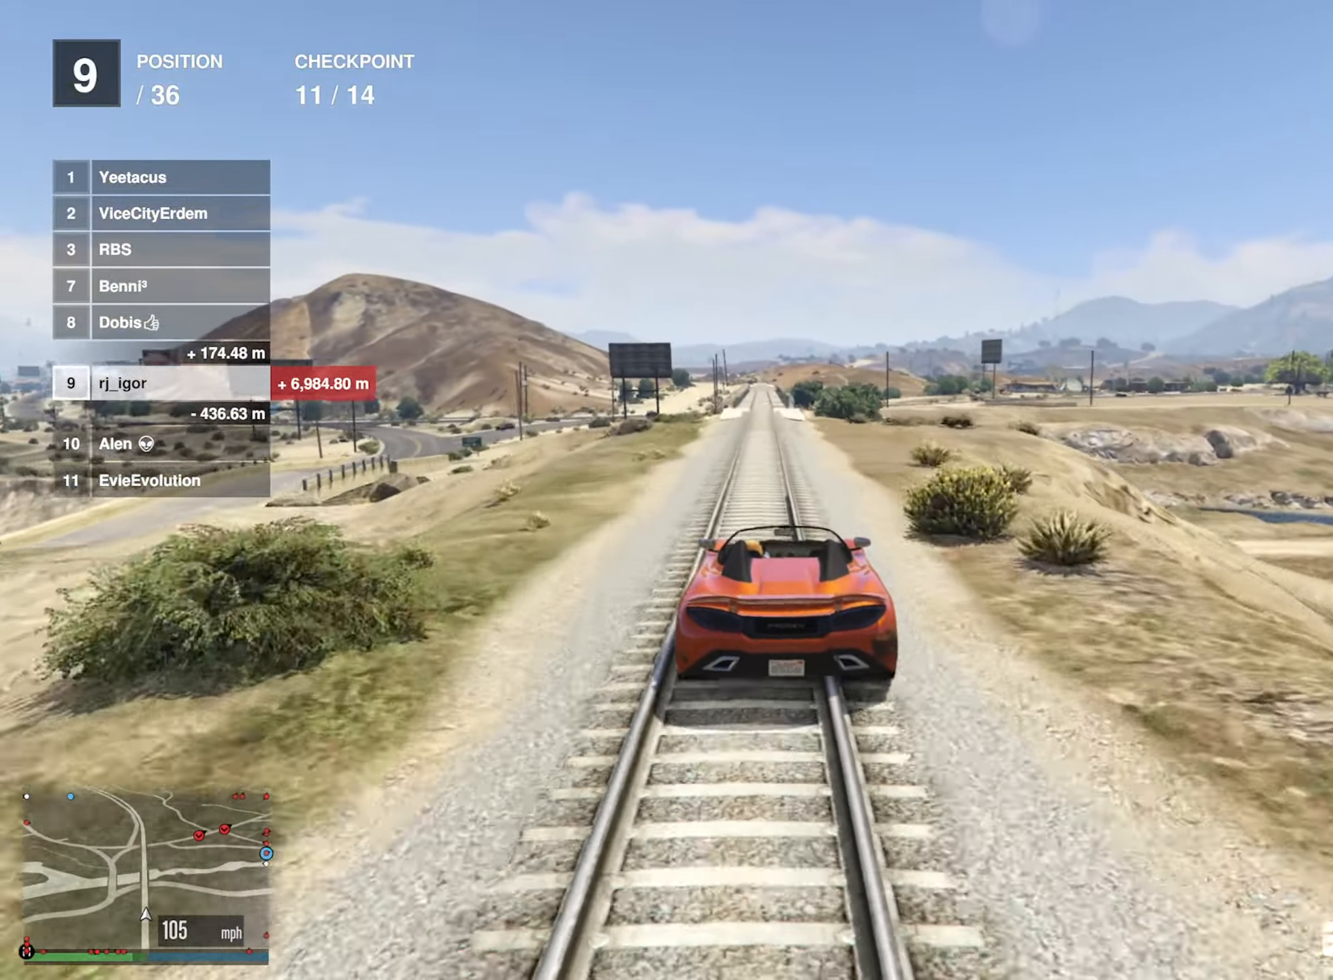
{"buttons": ["R2"], "left_stick": "center", "right_stick": "center", "events": [[133, "left_stick", "center"]]}
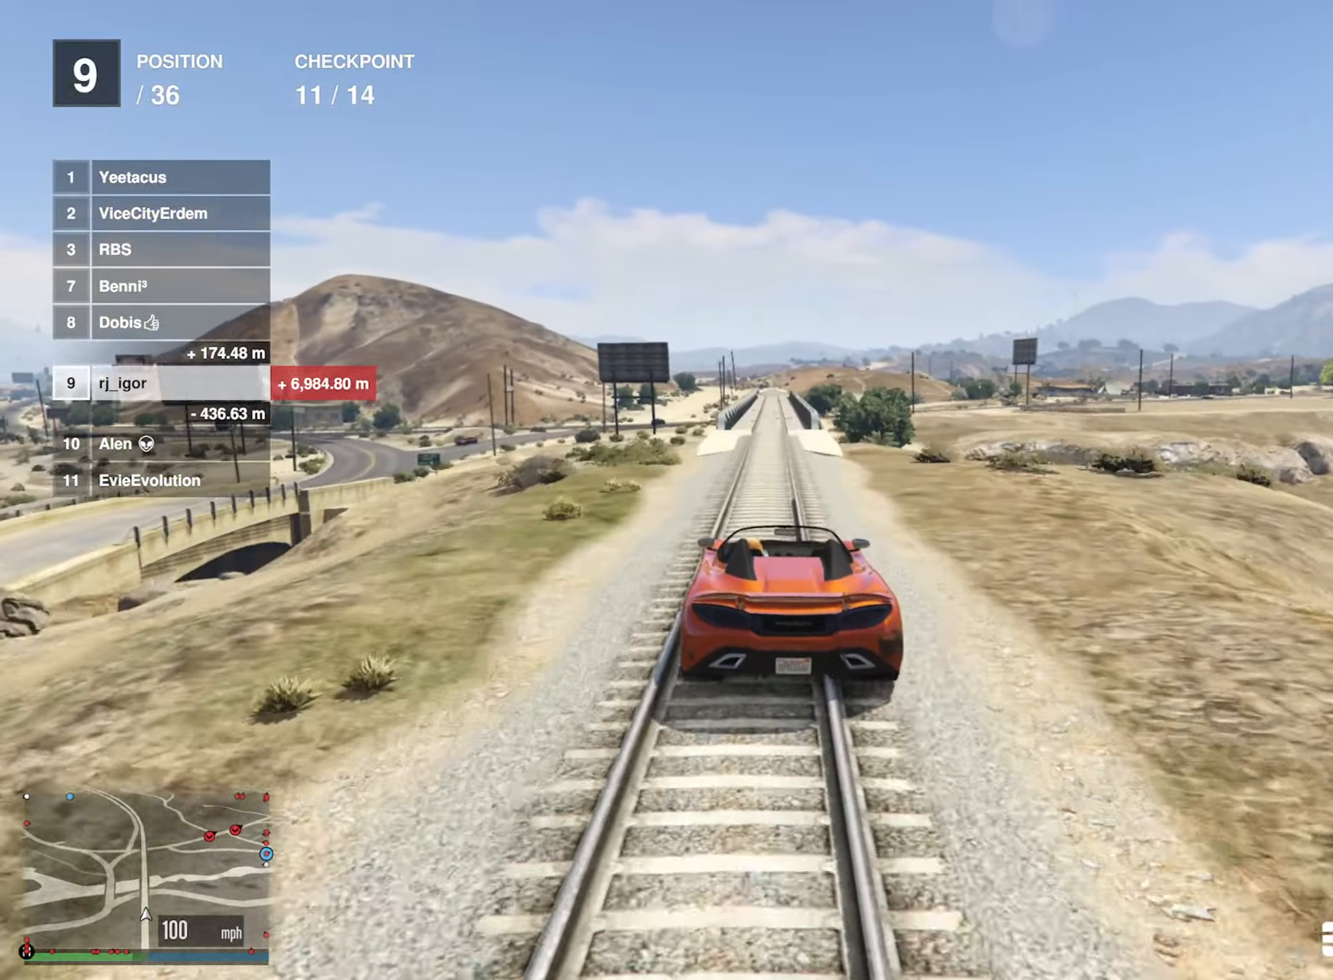
{"buttons": ["R2"], "left_stick": "center", "right_stick": "center", "events": [[133, "left_stick", "down-right"], [216, "left_stick", "center"]]}
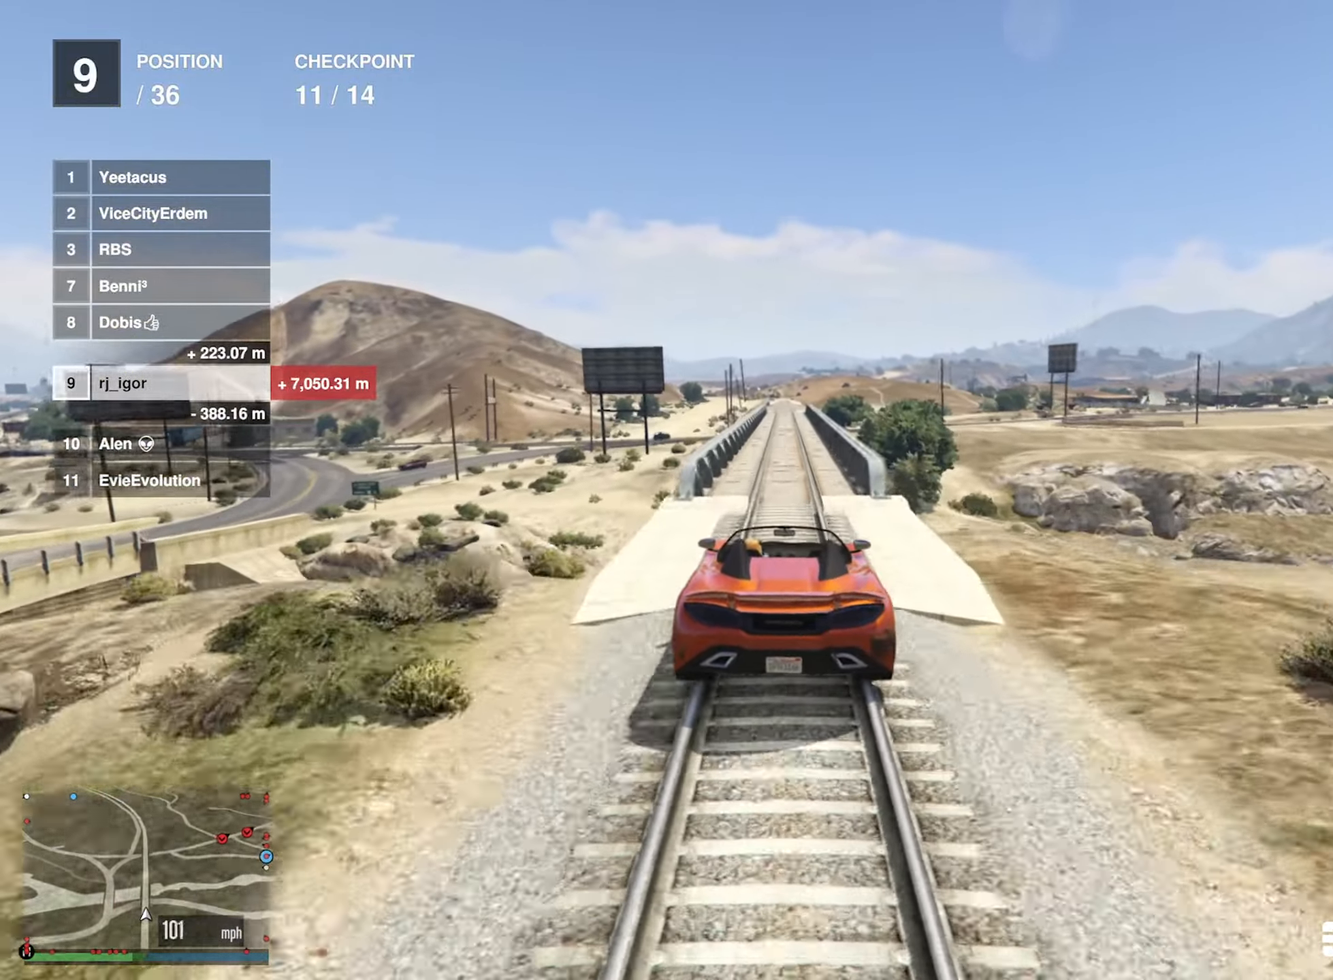
{"buttons": ["R2"], "left_stick": "center", "right_stick": "center", "events": []}
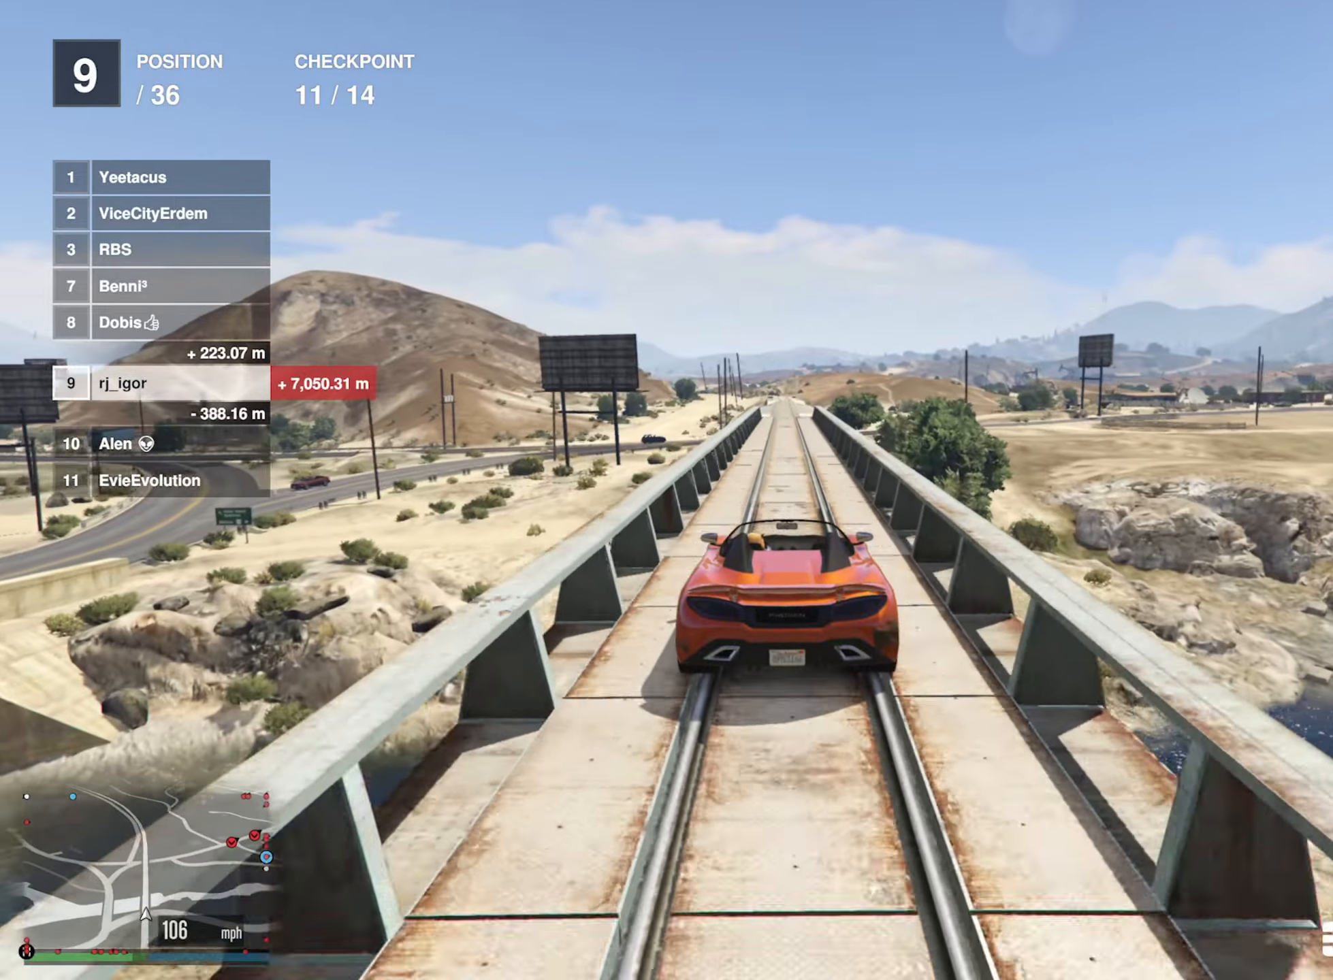
{"buttons": ["R2"], "left_stick": "center", "right_stick": "center", "events": []}